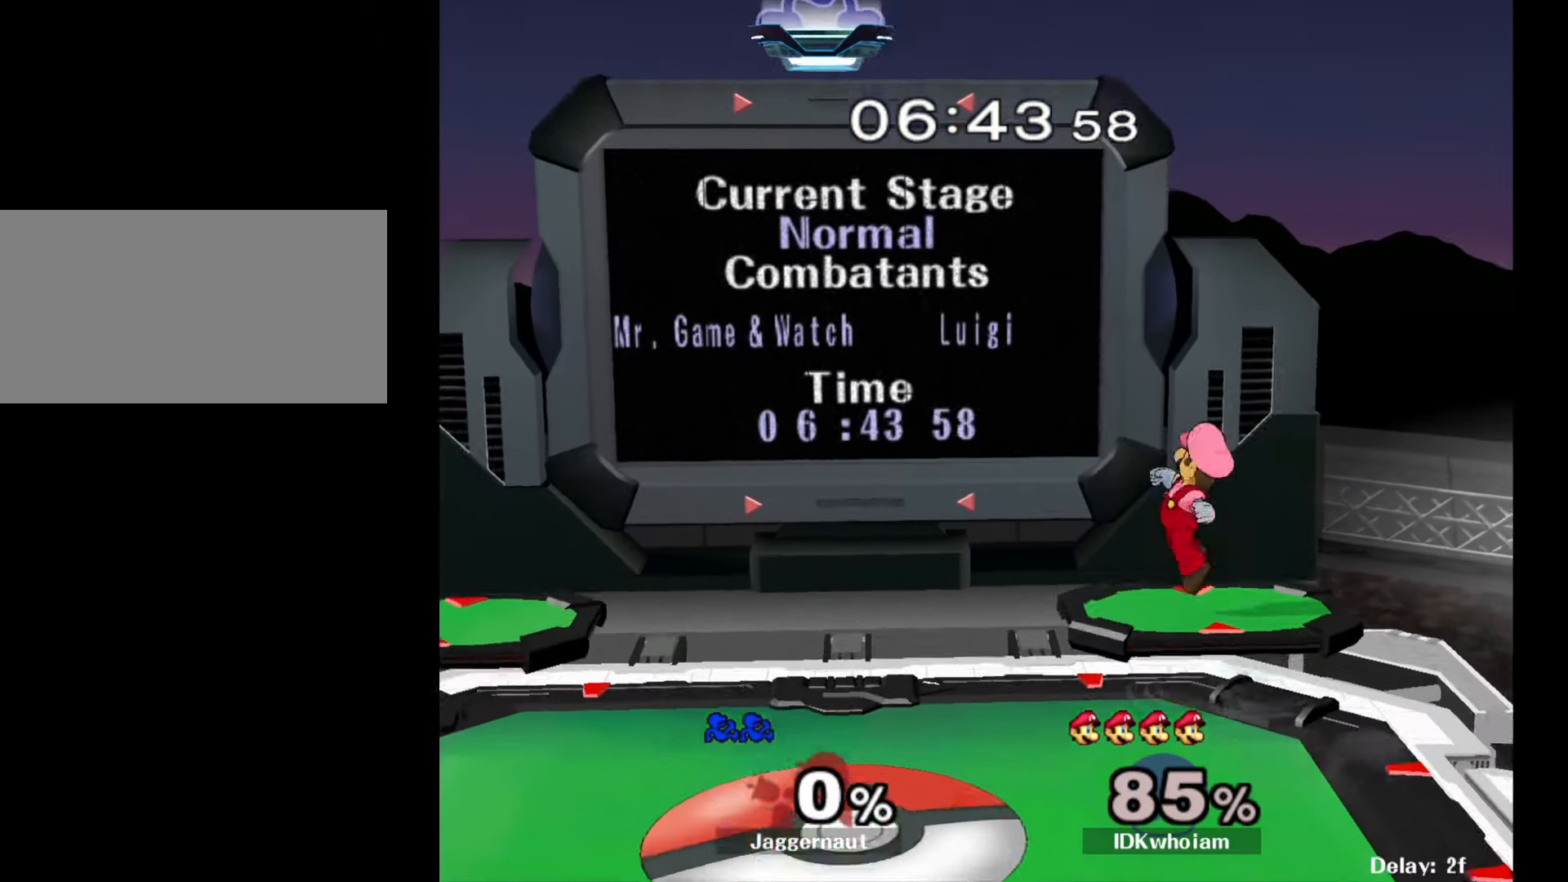
Gameplay with a controller (Nintendo layout); each line is a JSON object with the inputs held at the frame after it. "events" lists button and stick changes between this image and that frame as [ms after this image, input, new state], when the widget could be followed in between. Not read: L3 R3.
{"buttons": [], "left_stick": "right", "right_stick": "center", "events": [[17, "left_stick", "right"]]}
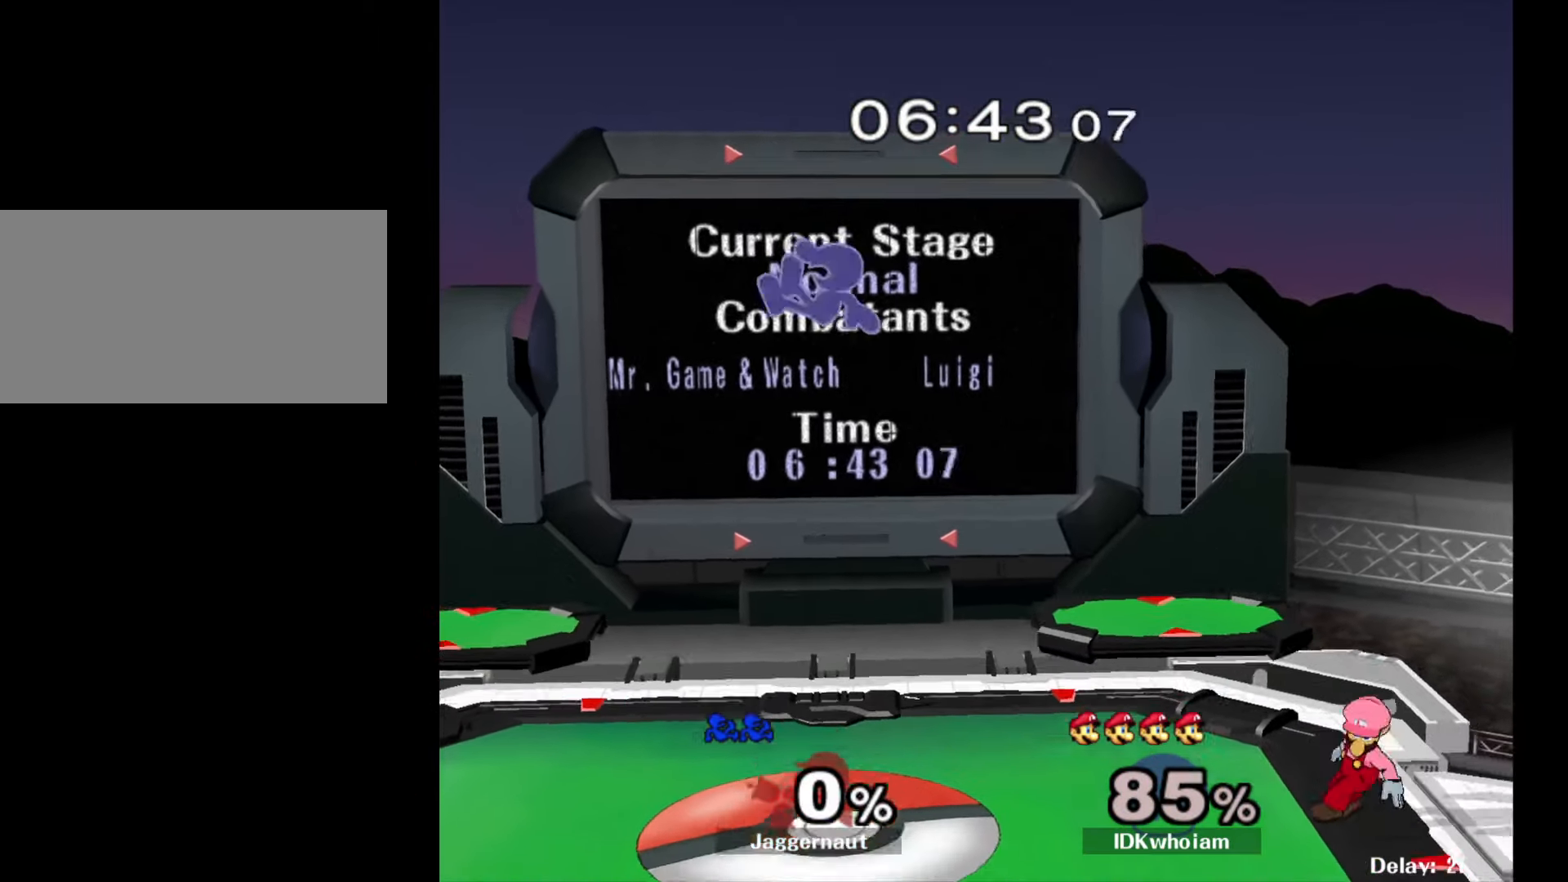
{"buttons": [], "left_stick": "right", "right_stick": "center", "events": []}
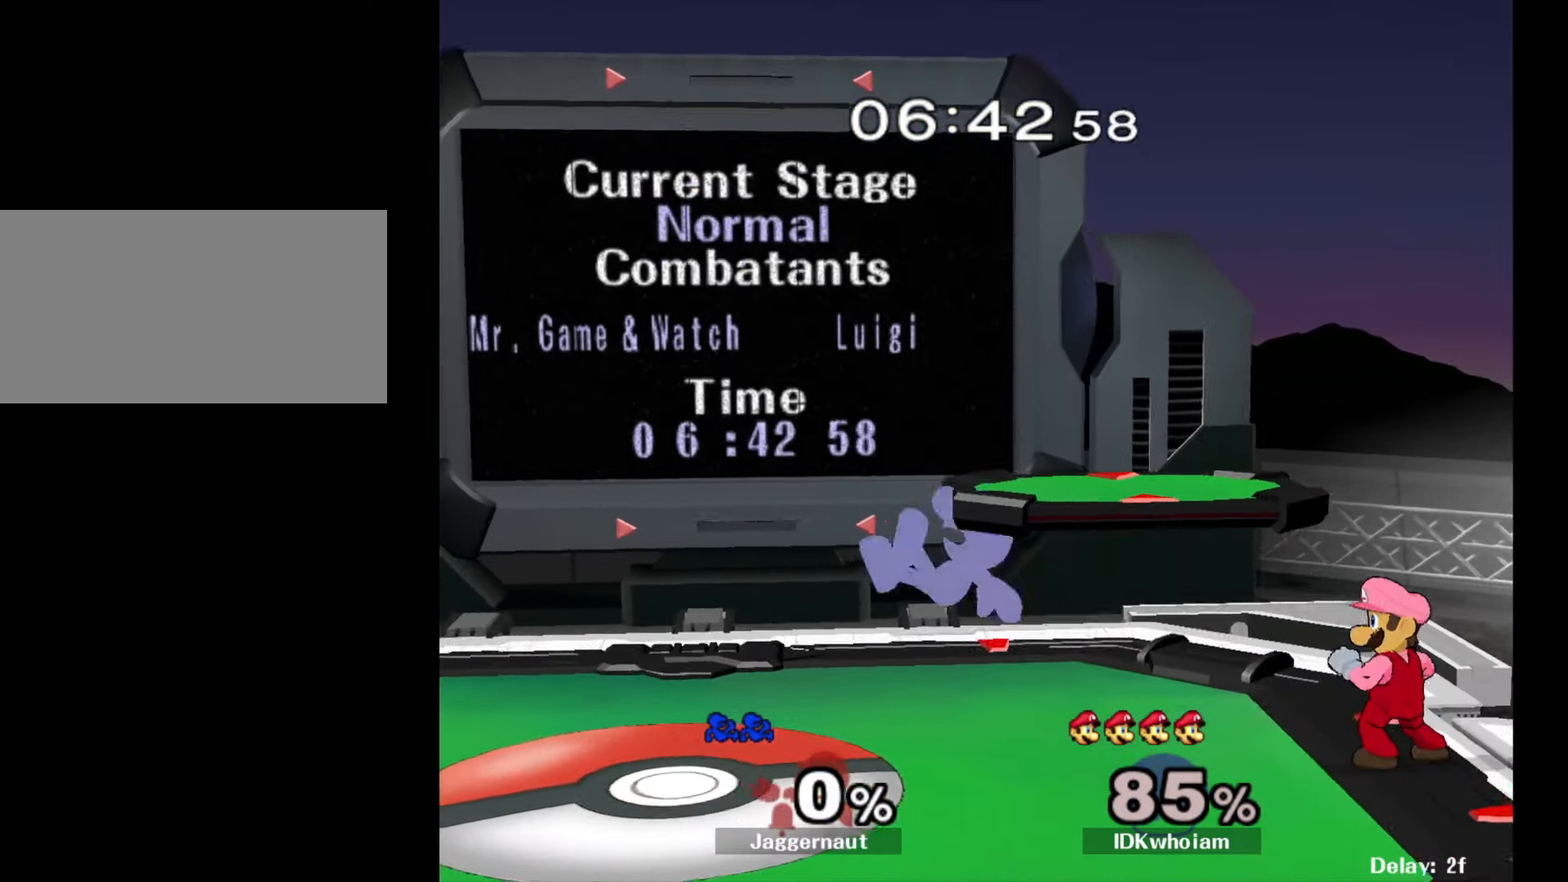
{"buttons": ["Y", "R1"], "left_stick": "down-left", "right_stick": "center", "events": [[184, "left_stick", "center"], [284, "left_stick", "right"], [417, "Y", "down"], [417, "left_stick", "down-left"], [484, "R1", "down"]]}
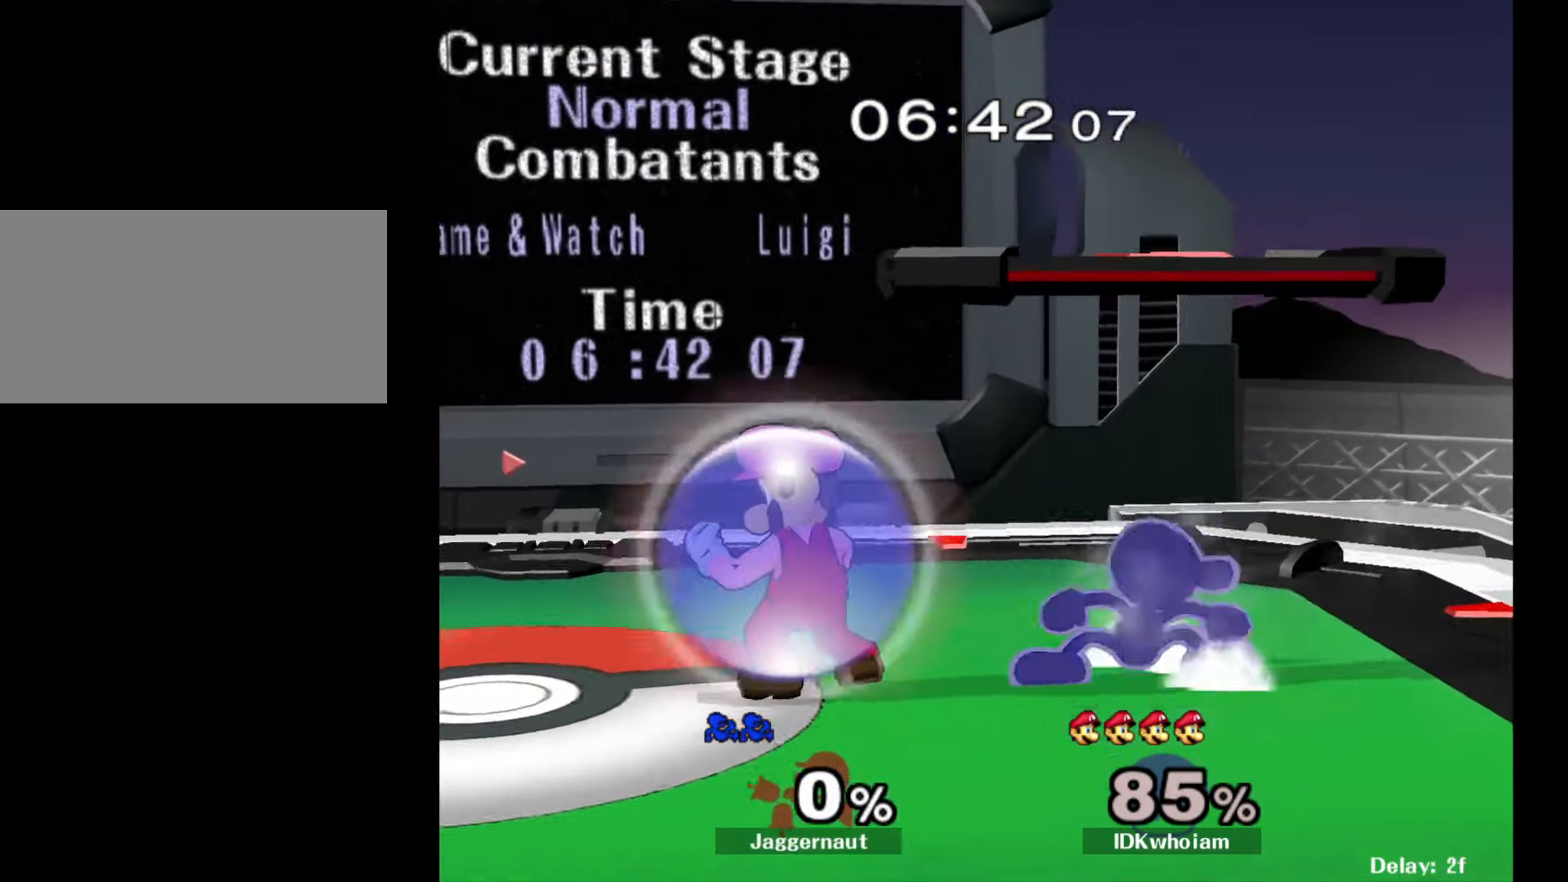
{"buttons": [], "left_stick": "left", "right_stick": "center", "events": [[84, "Y", "up"], [84, "left_stick", "center"], [117, "R1", "up"], [167, "left_stick", "left"], [184, "Y", "down"], [250, "Y", "up"], [367, "A", "down"], [484, "A", "up"]]}
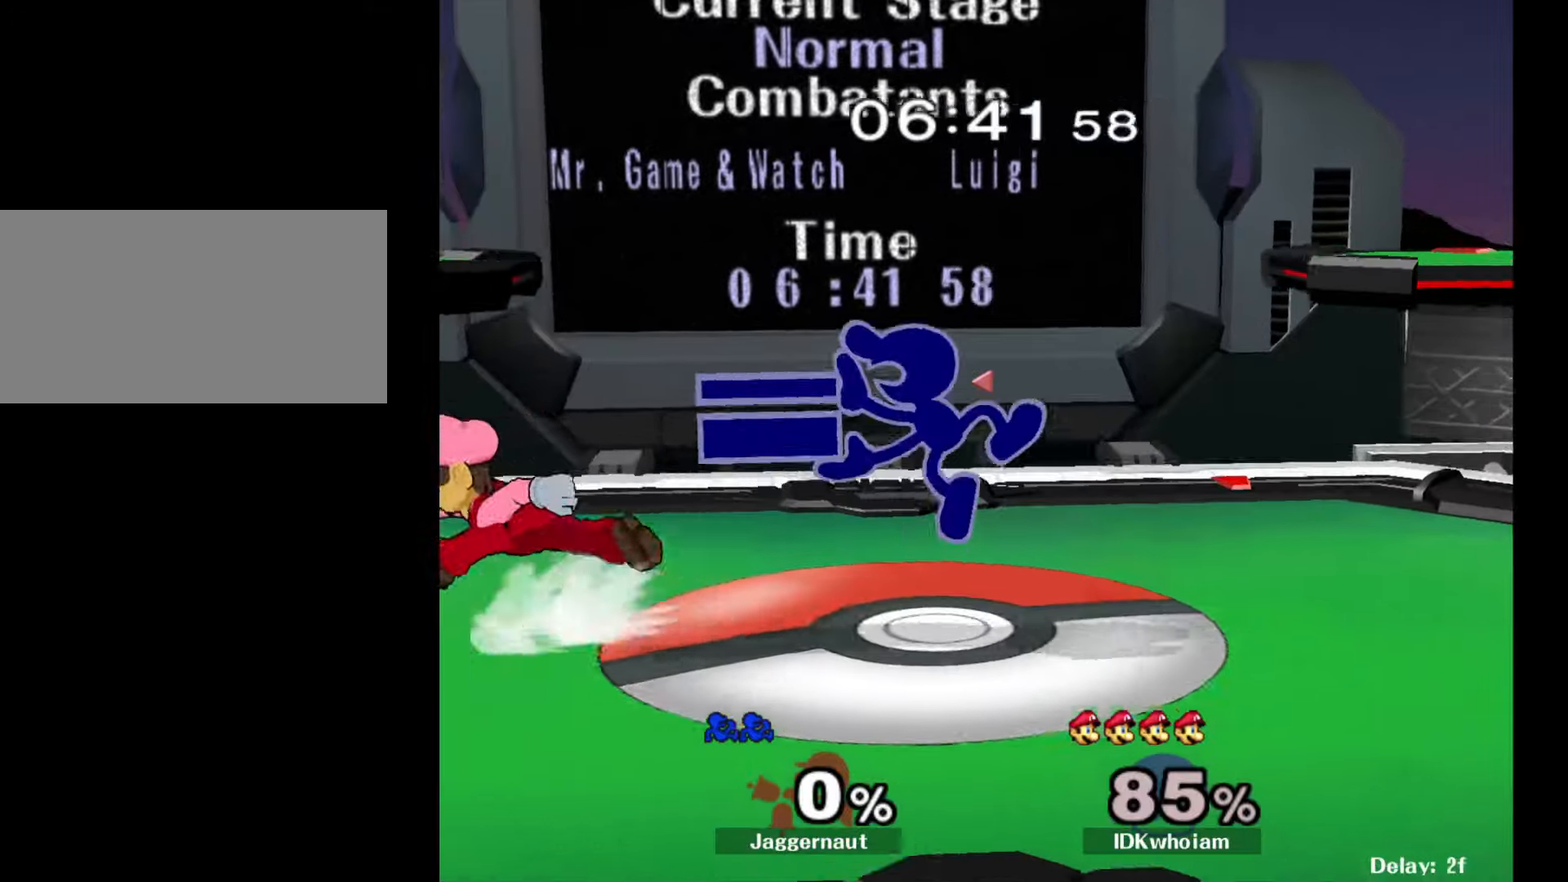
{"buttons": [], "left_stick": "center", "right_stick": "center", "events": [[67, "left_stick", "center"], [234, "left_stick", "down"], [250, "R1", "down"], [417, "R1", "up"], [434, "left_stick", "center"]]}
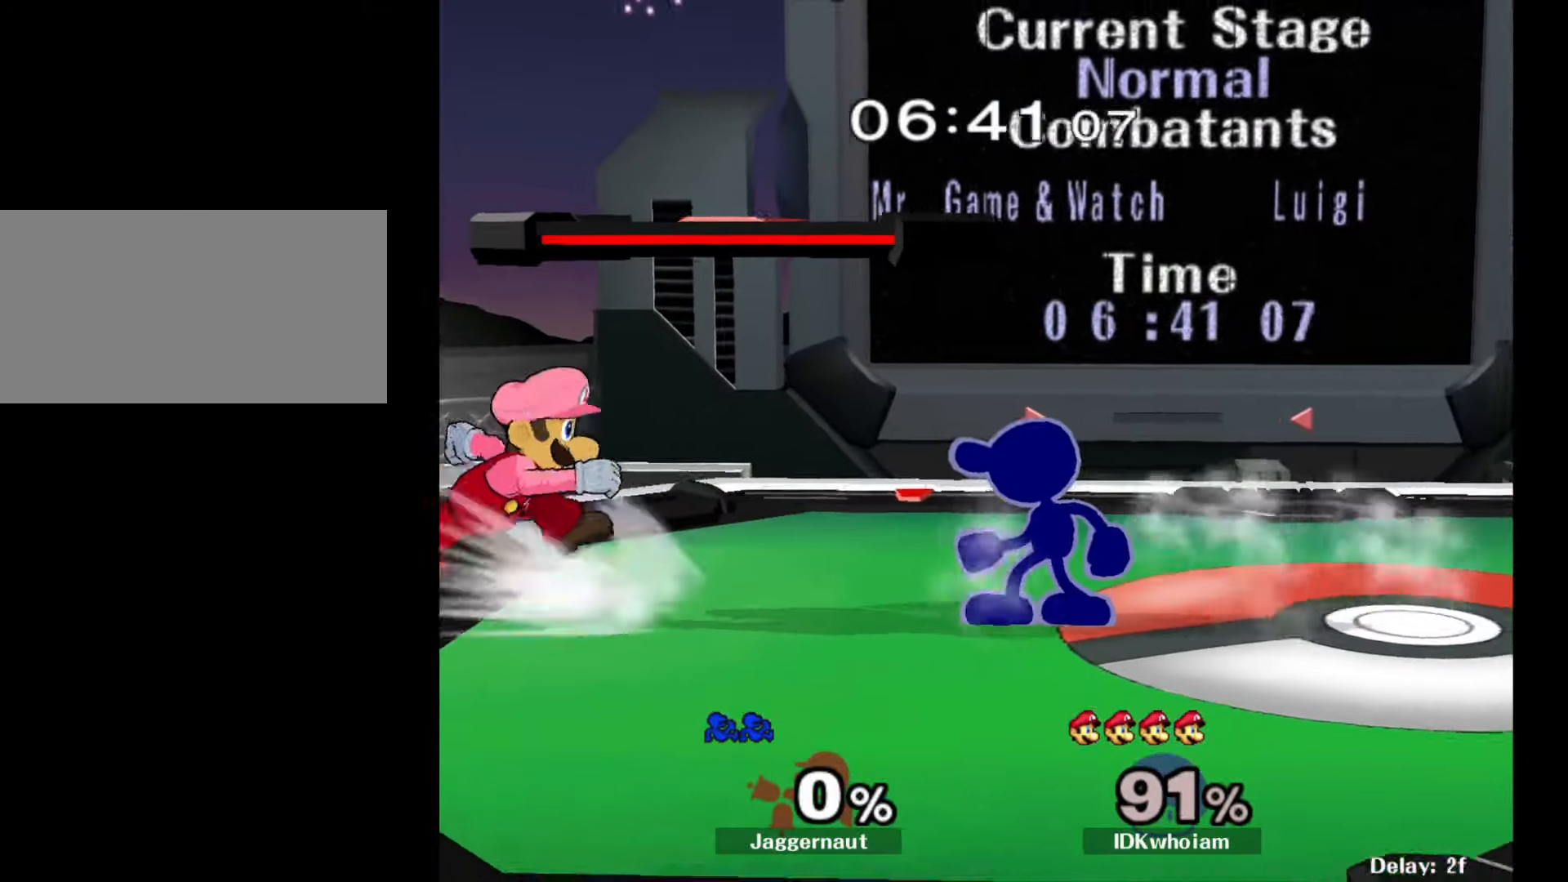
{"buttons": [], "left_stick": "center", "right_stick": "center", "events": [[234, "A", "down"], [234, "left_stick", "left"], [300, "left_stick", "center"], [334, "A", "up"]]}
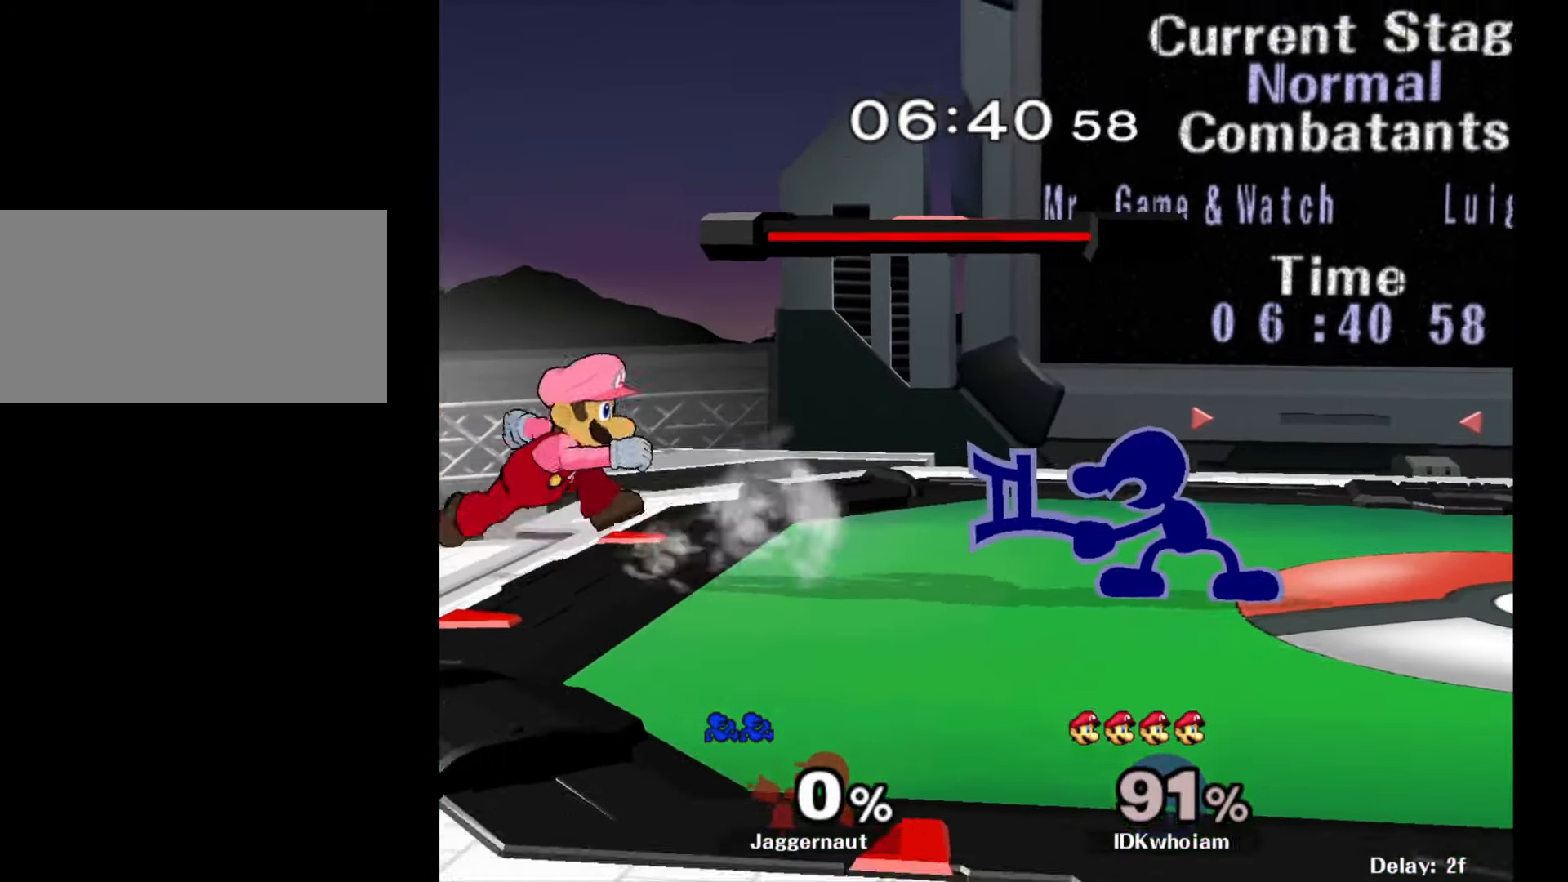
{"buttons": [], "left_stick": "right", "right_stick": "center", "events": [[450, "left_stick", "down-right"], [500, "left_stick", "right"]]}
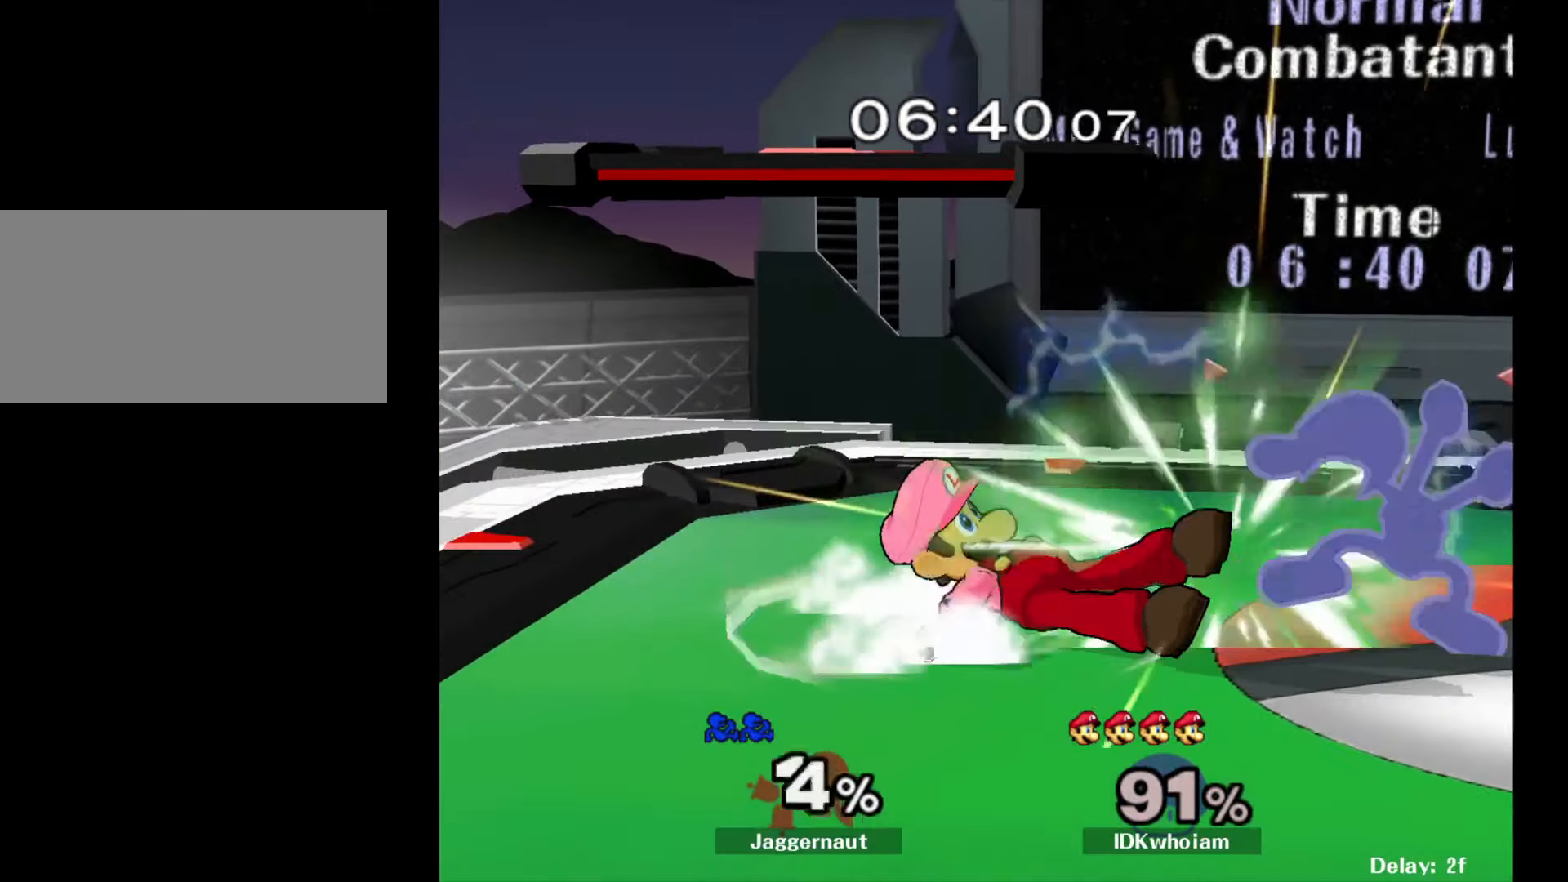
{"buttons": [], "left_stick": "center", "right_stick": "center", "events": [[334, "left_stick", "center"]]}
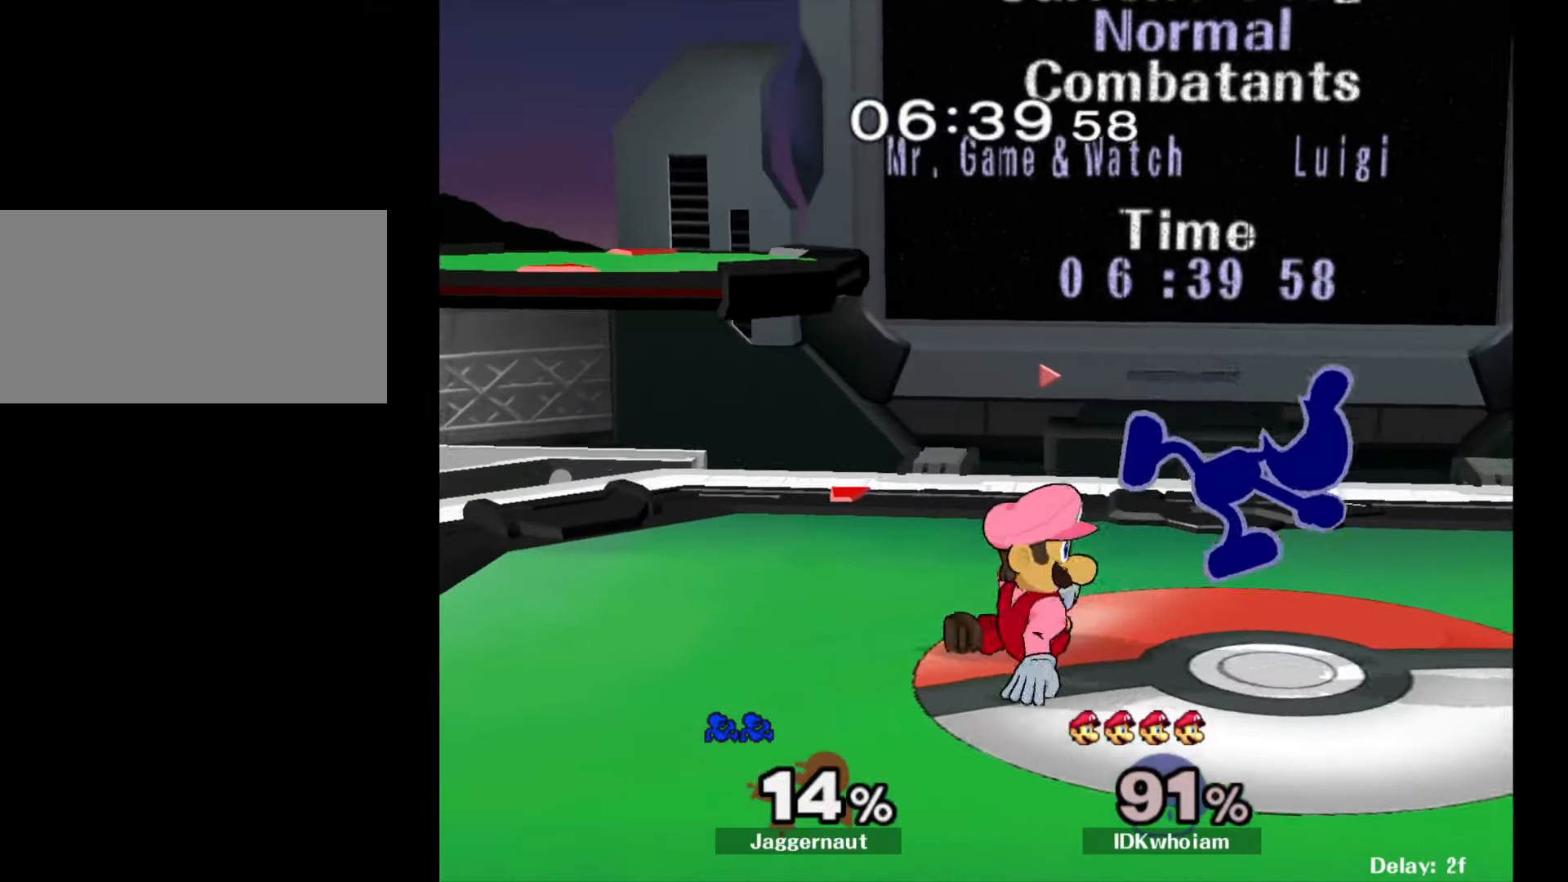
{"buttons": [], "left_stick": "down", "right_stick": "center", "events": [[34, "Y", "down"], [167, "Y", "up"], [200, "left_stick", "left"], [334, "left_stick", "center"], [350, "right_stick", "down"], [434, "right_stick", "center"], [467, "left_stick", "down"]]}
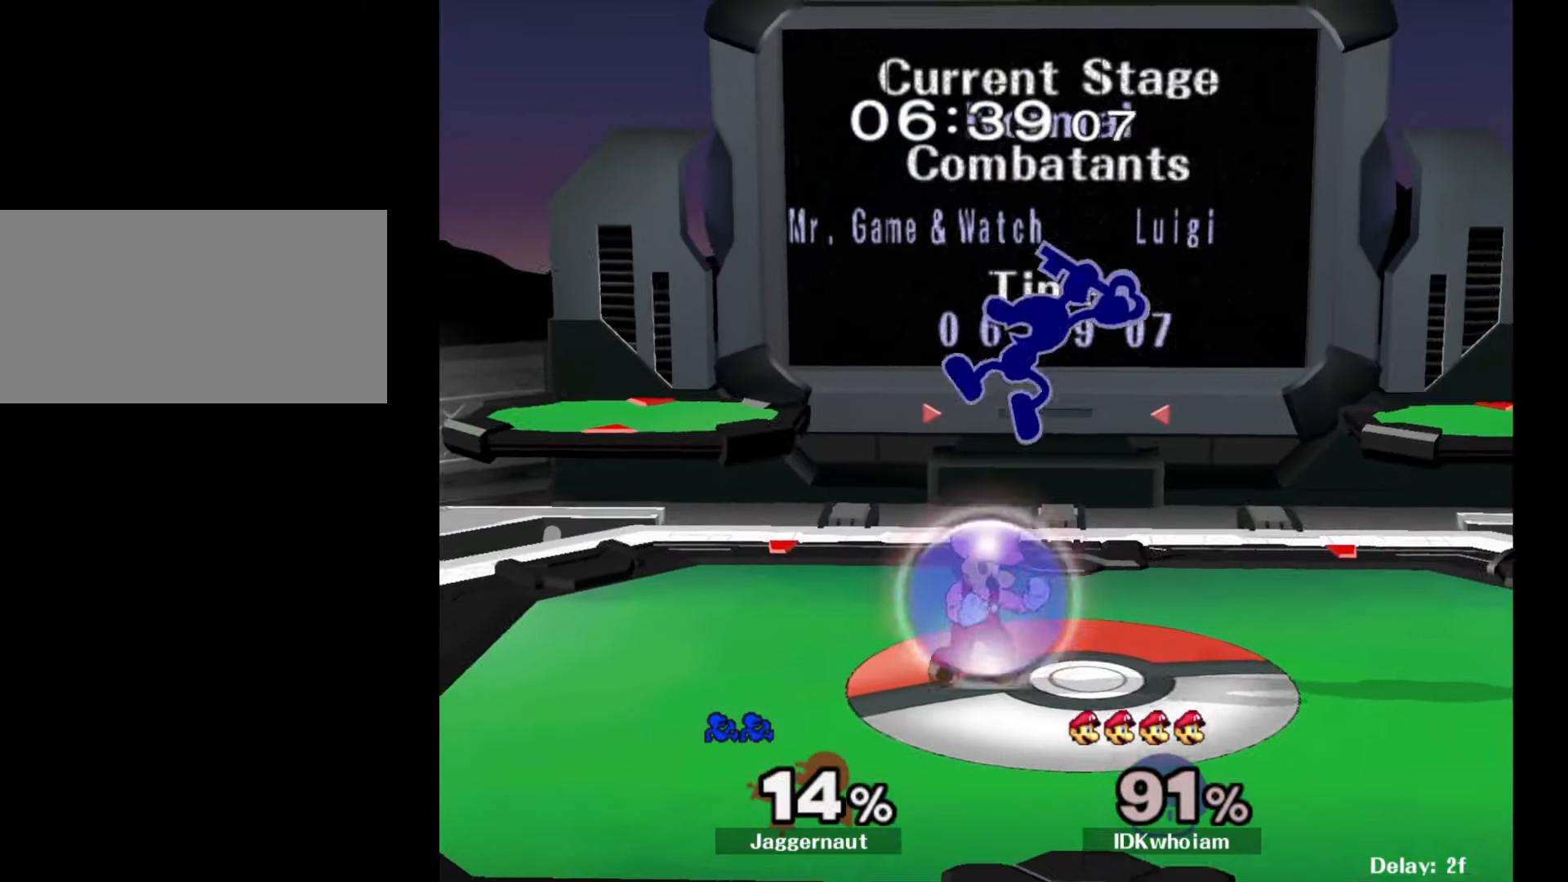
{"buttons": [], "left_stick": "center", "right_stick": "center", "events": [[117, "left_stick", "left"], [300, "R1", "down"], [300, "left_stick", "down-left"], [450, "left_stick", "center"], [484, "R1", "up"]]}
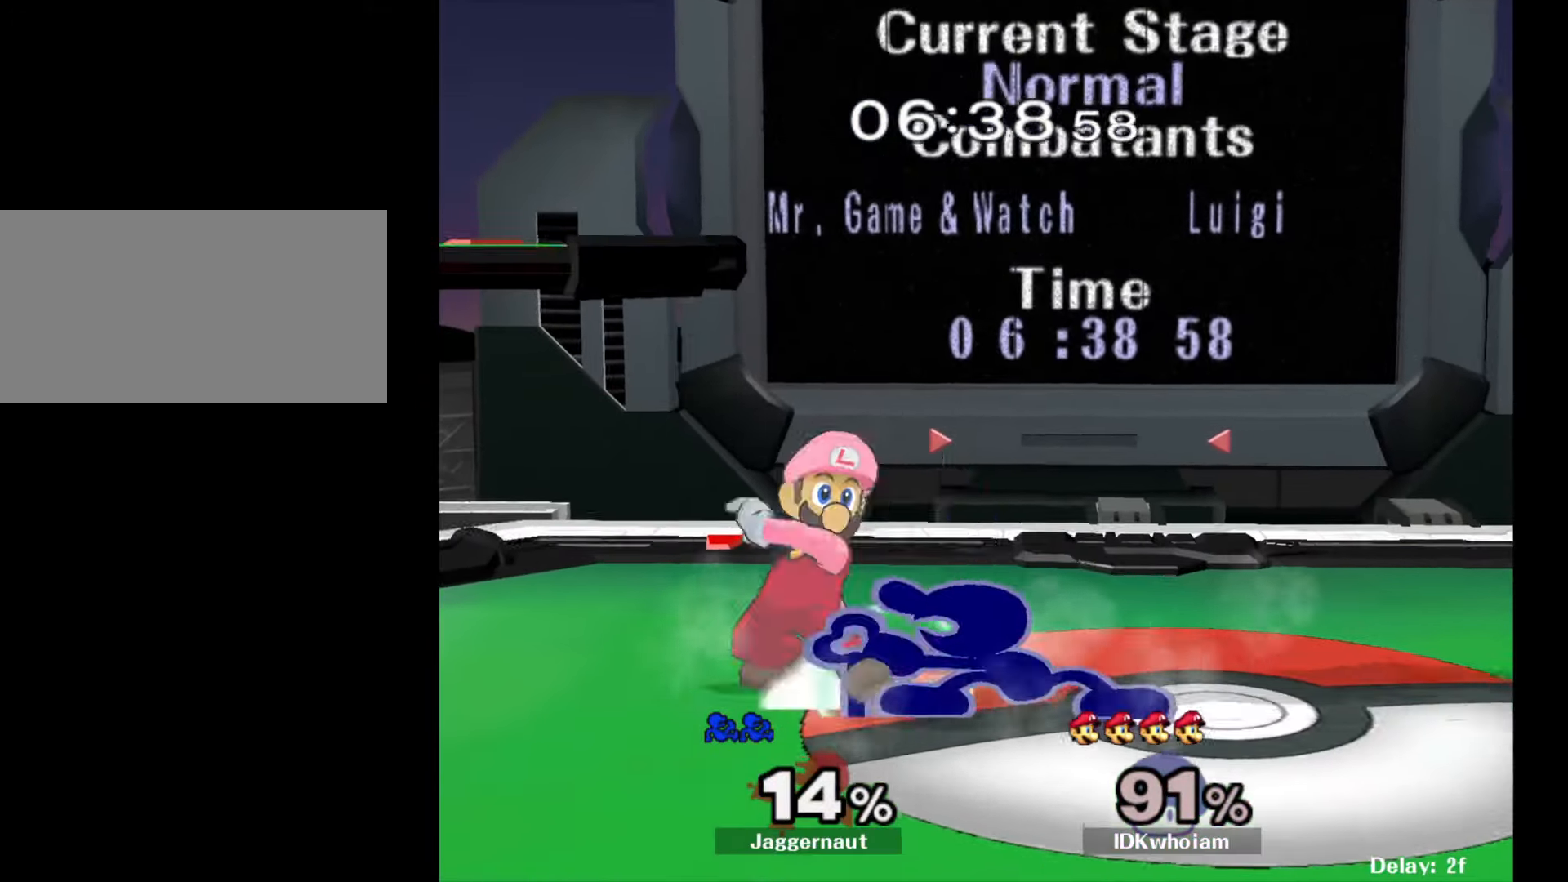
{"buttons": [], "left_stick": "center", "right_stick": "center", "events": [[117, "Z", "down"], [234, "Z", "up"]]}
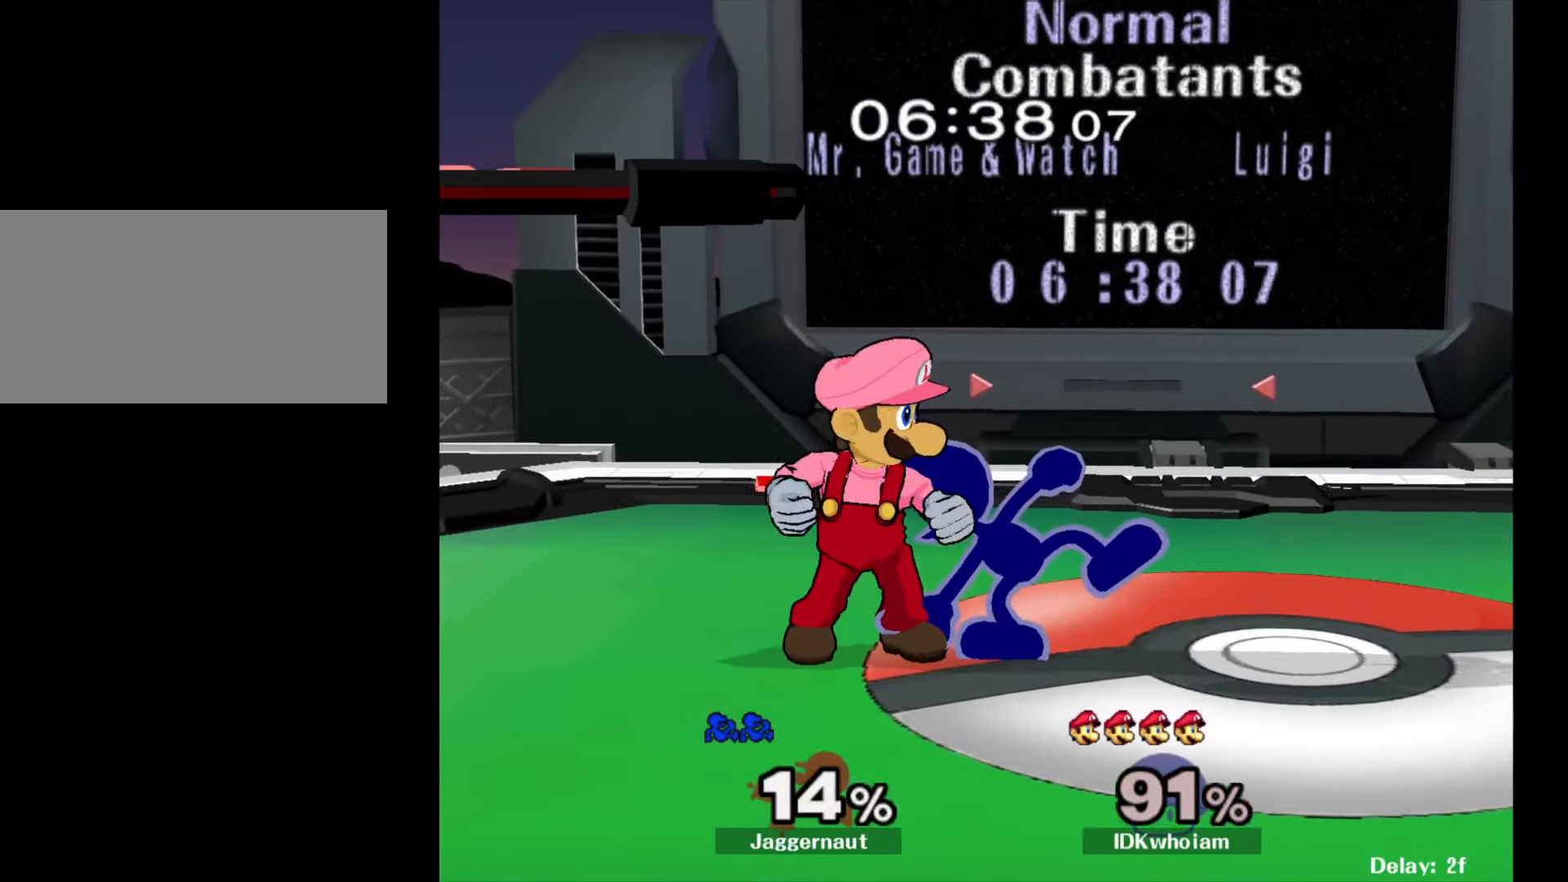
{"buttons": ["R1"], "left_stick": "center", "right_stick": "center", "events": [[17, "R1", "down"]]}
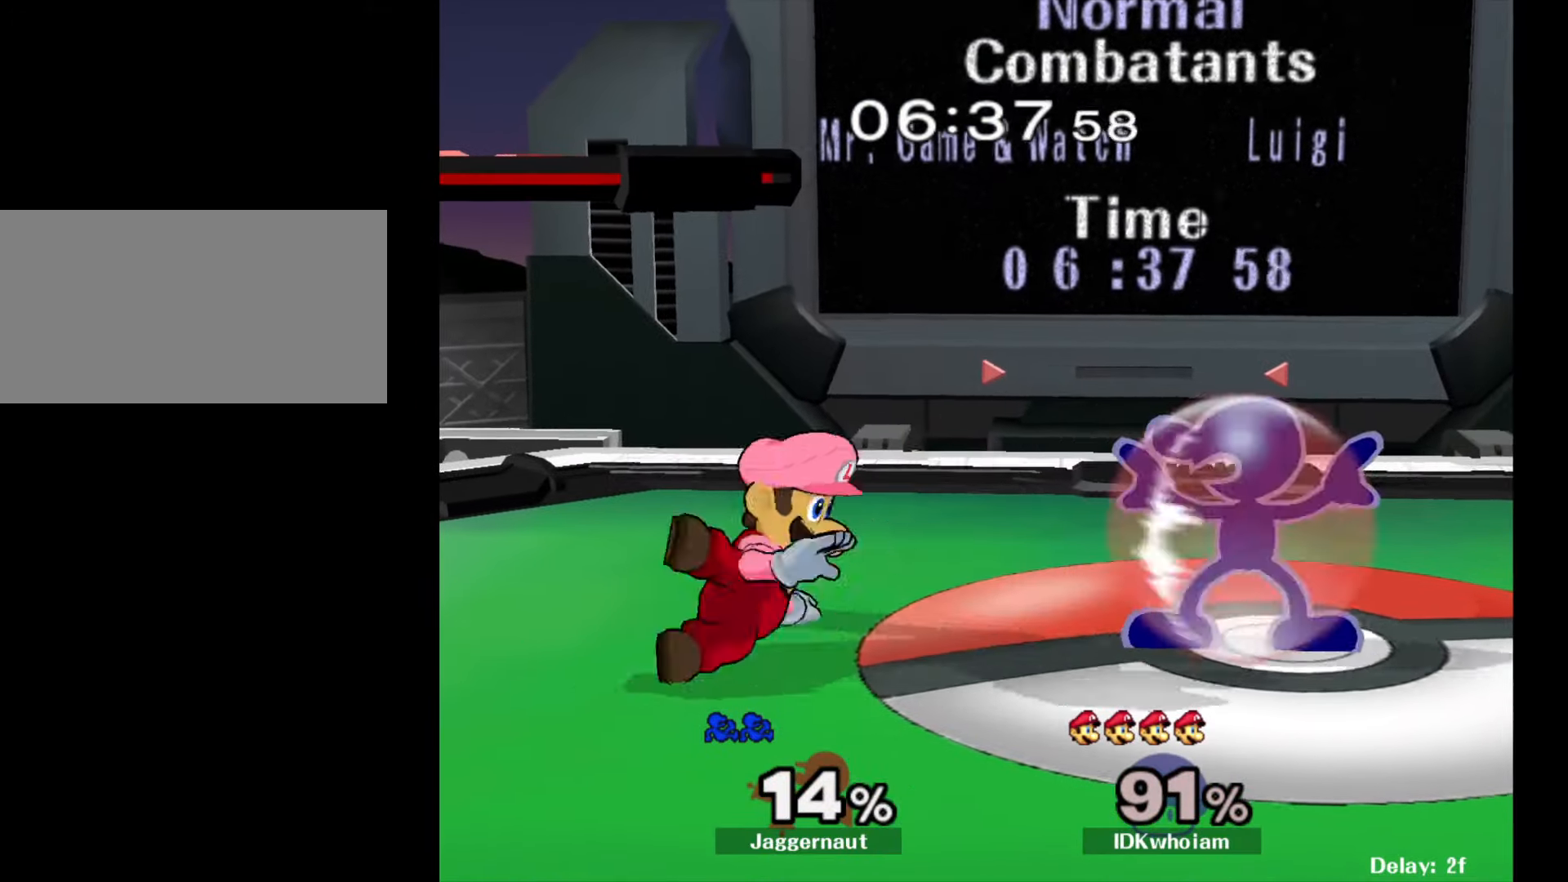
{"buttons": [], "left_stick": "center", "right_stick": "center", "events": [[34, "R1", "up"], [150, "Y", "down"], [150, "left_stick", "left"], [184, "Y", "up"], [267, "A", "down"], [367, "A", "up"], [450, "left_stick", "center"]]}
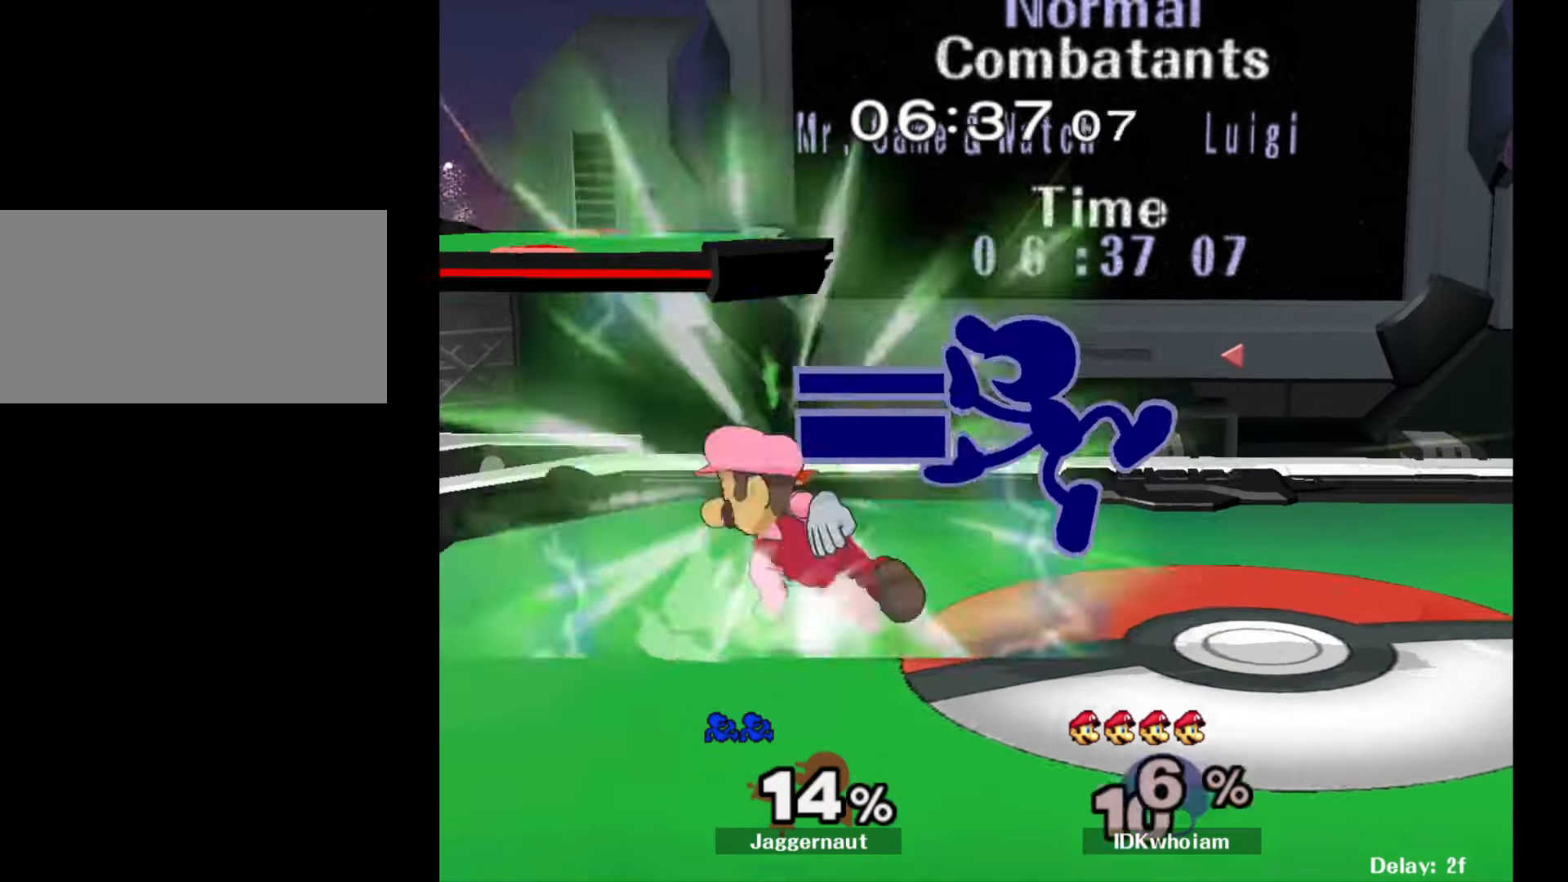
{"buttons": [], "left_stick": "left", "right_stick": "center", "events": [[100, "left_stick", "down-left"], [134, "R1", "down"], [267, "left_stick", "center"], [284, "R1", "up"], [367, "left_stick", "left"]]}
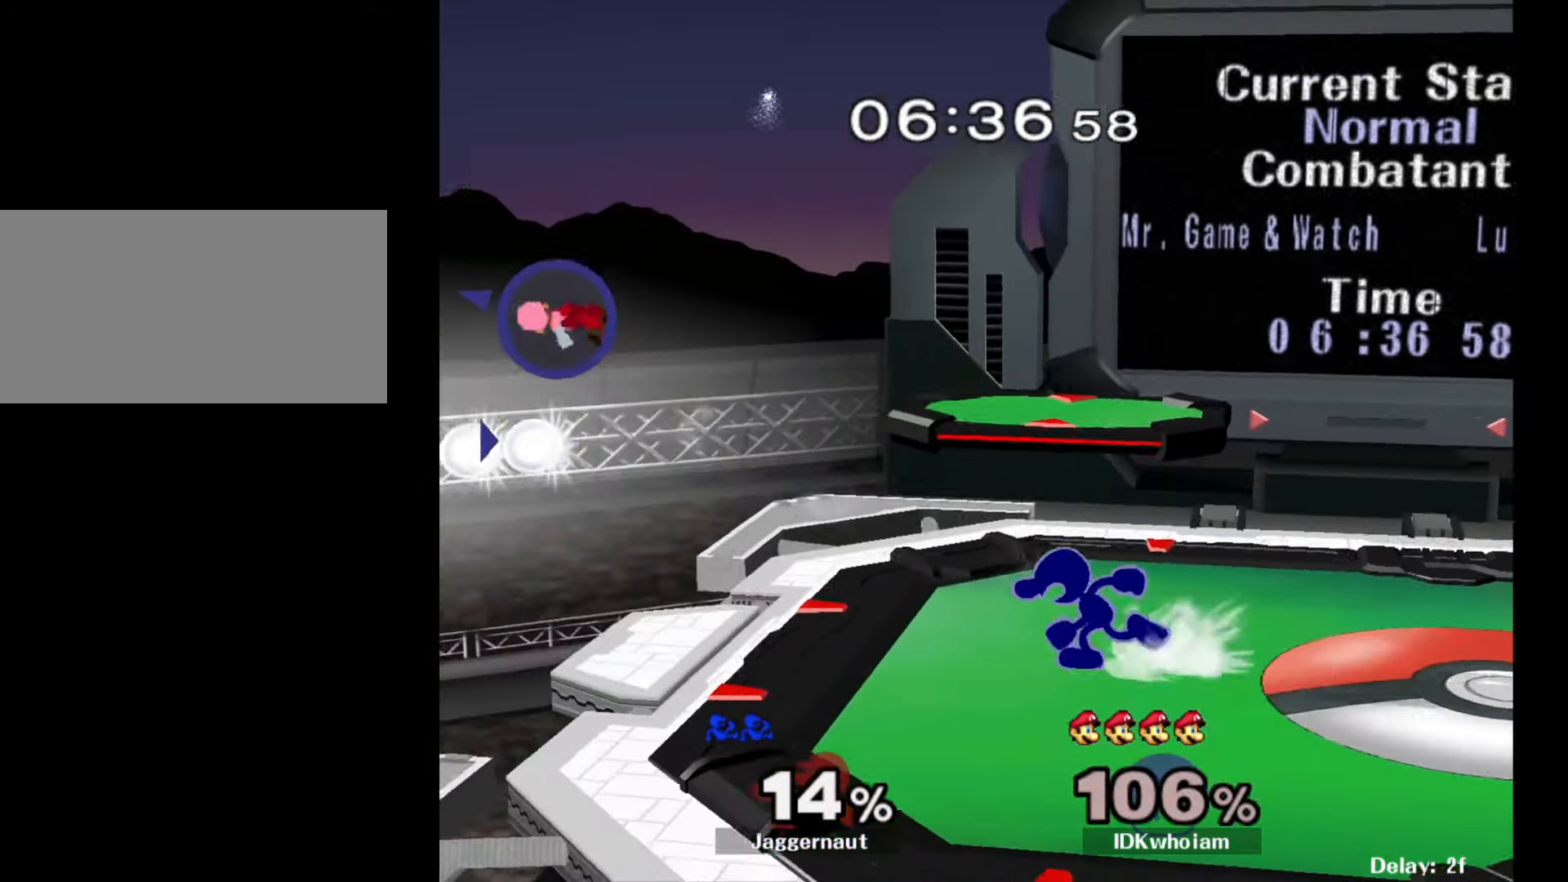
{"buttons": [], "left_stick": "left", "right_stick": "center", "events": [[167, "Y", "down"], [184, "left_stick", "down-left"], [250, "R1", "down"], [350, "Y", "up"], [384, "left_stick", "left"], [434, "R1", "up"]]}
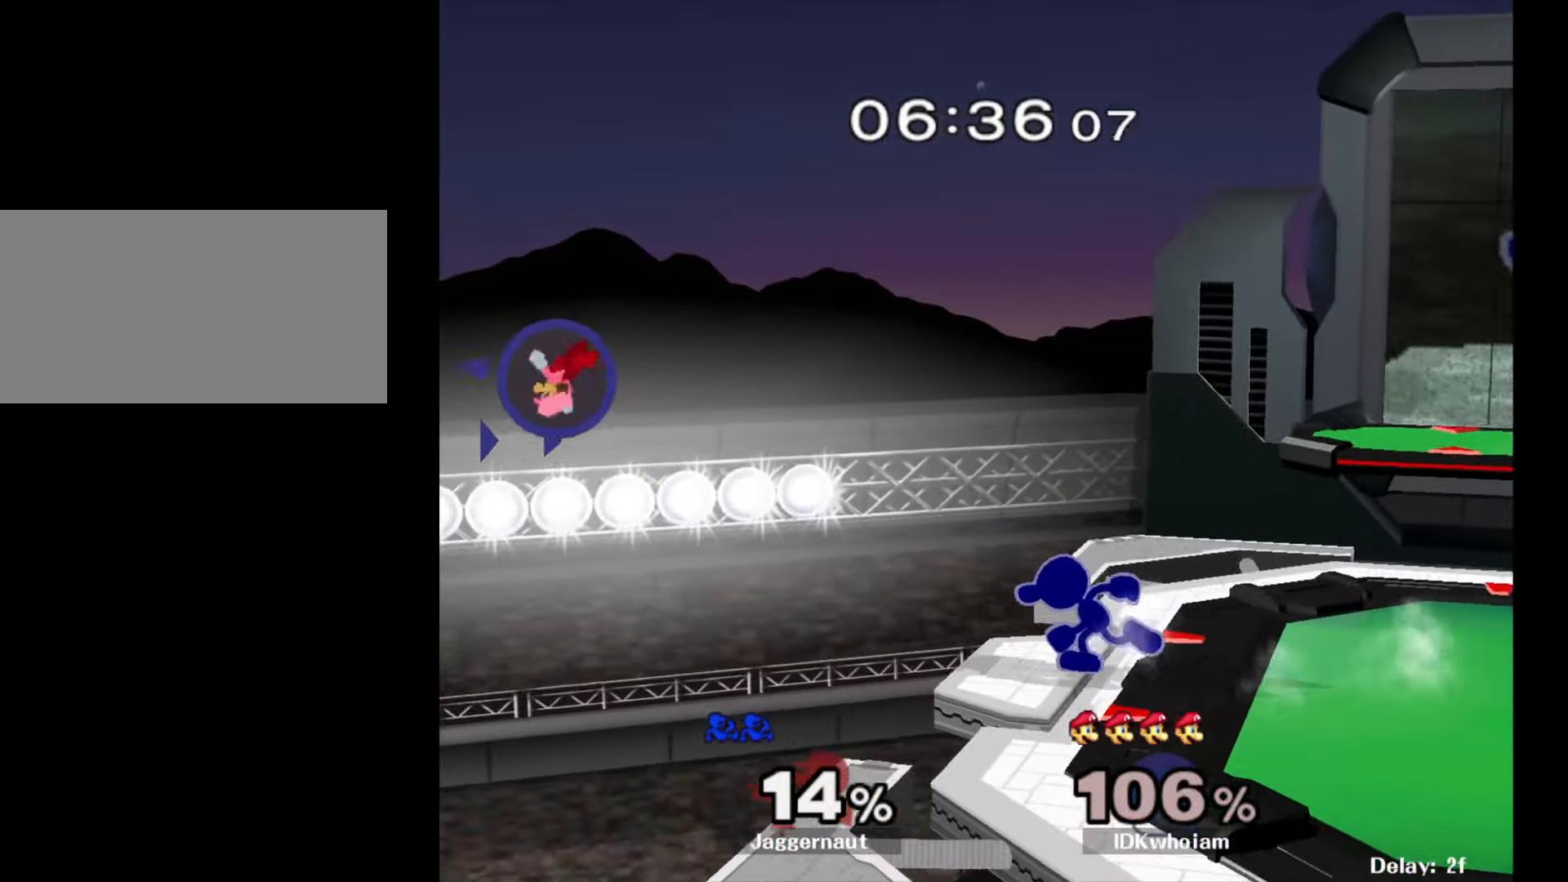
{"buttons": ["B"], "left_stick": "center", "right_stick": "center", "events": [[67, "left_stick", "center"], [117, "B", "down"], [217, "B", "up"], [284, "B", "down"], [350, "B", "up"], [417, "B", "down"]]}
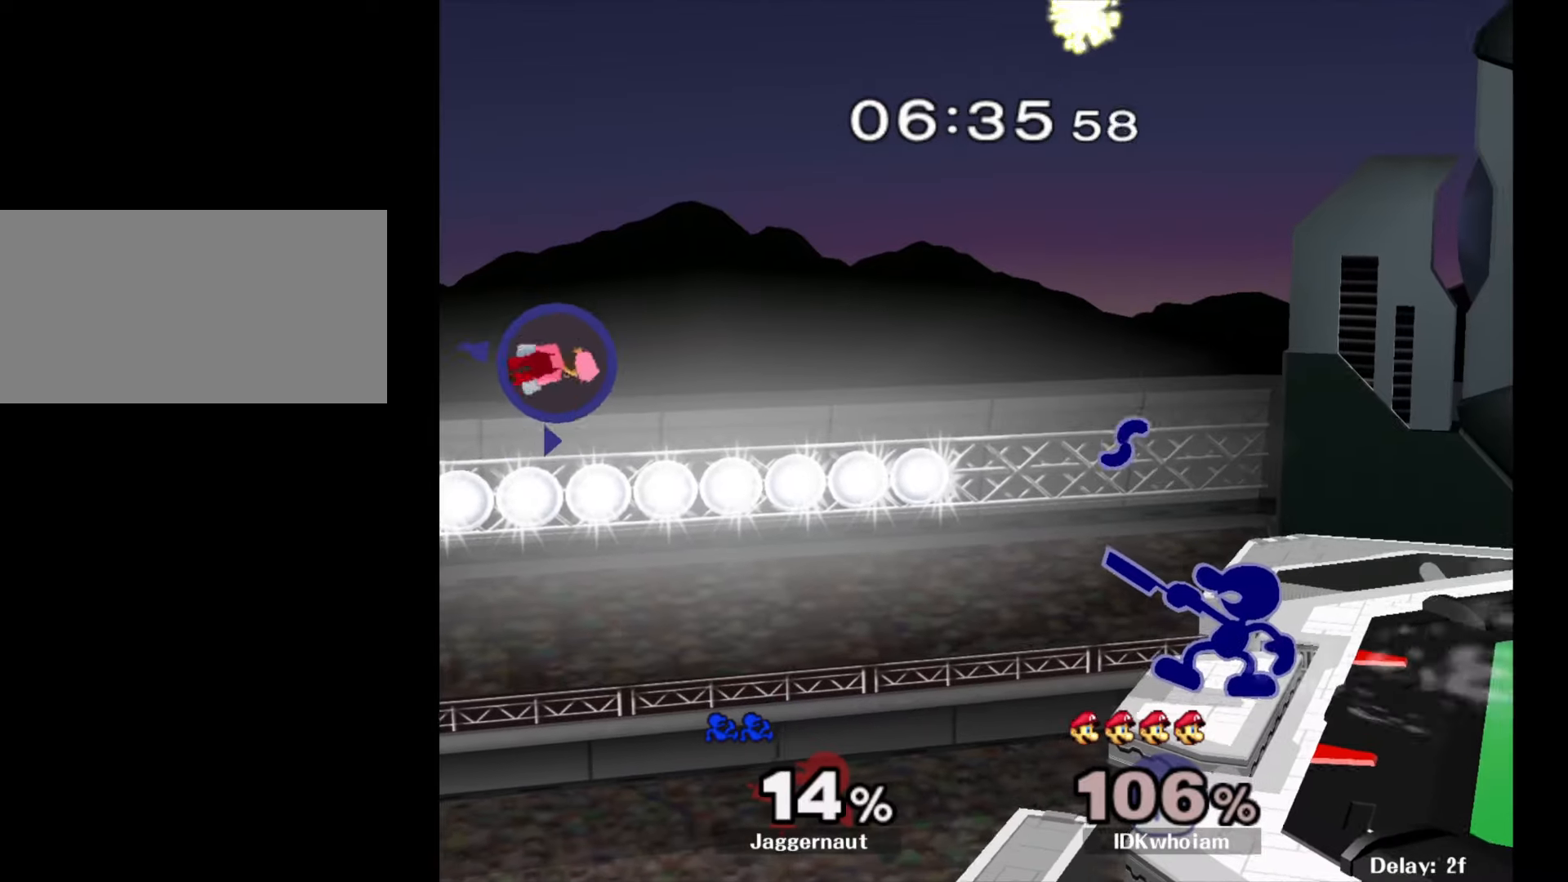
{"buttons": [], "left_stick": "center", "right_stick": "center", "events": [[17, "B", "up"]]}
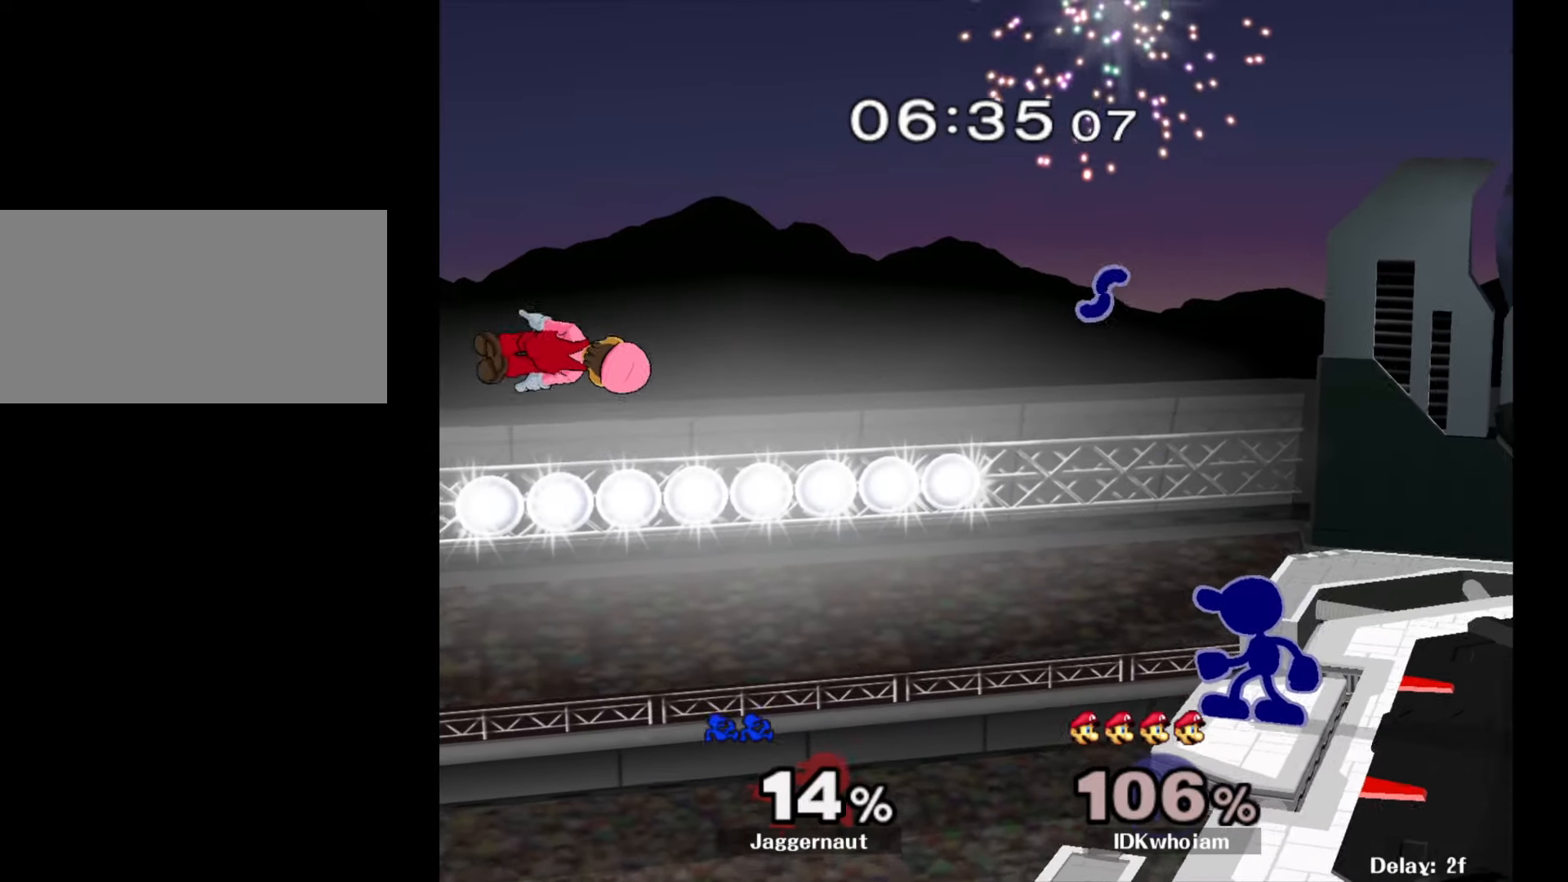
{"buttons": [], "left_stick": "center", "right_stick": "center", "events": []}
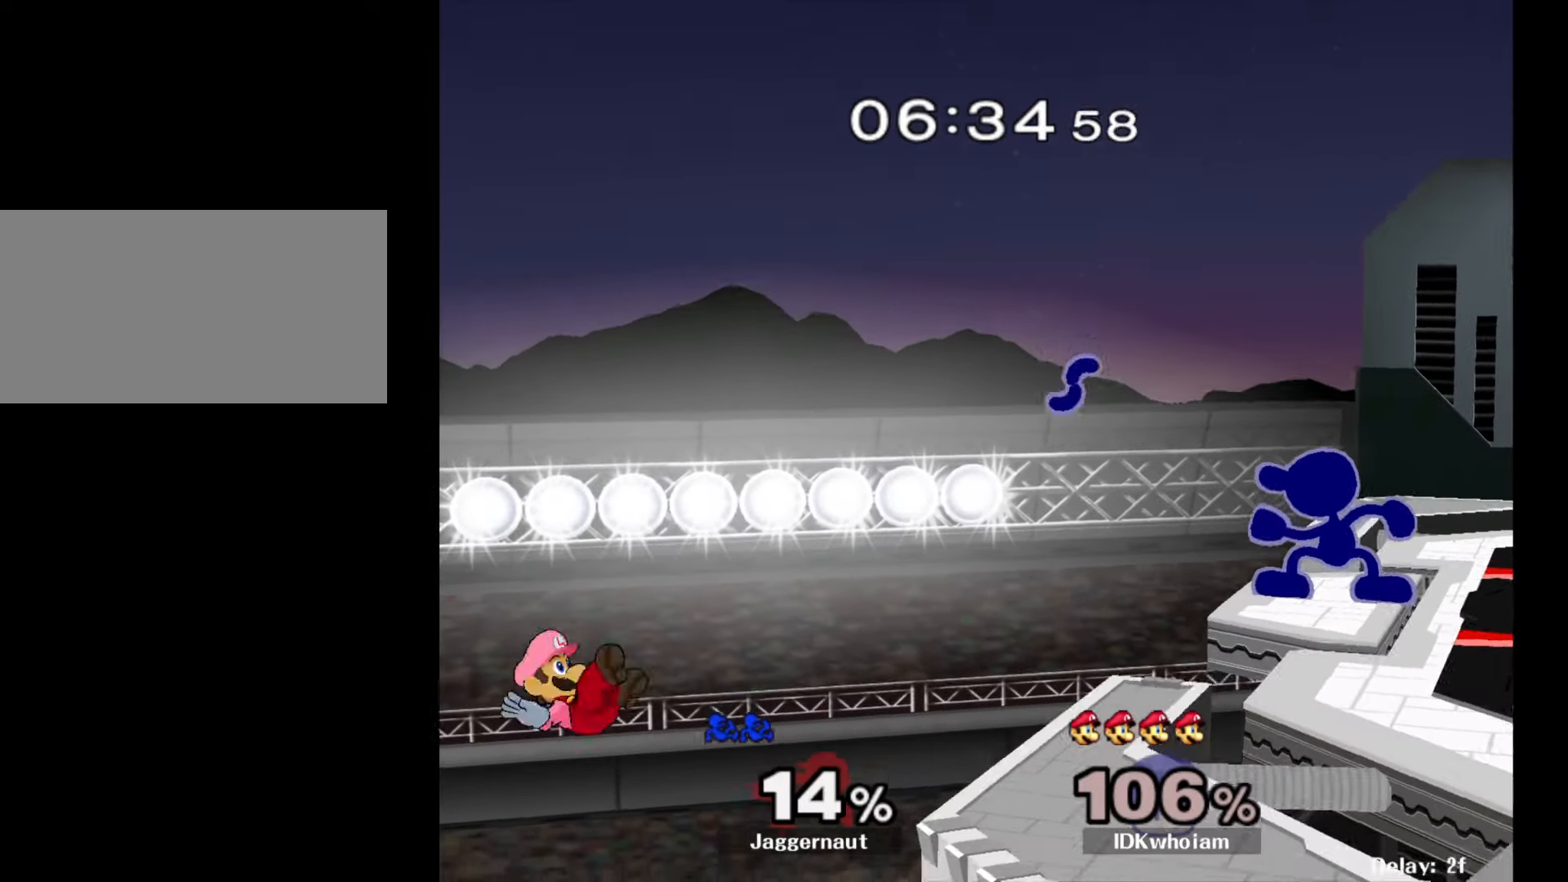
{"buttons": [], "left_stick": "down", "right_stick": "center", "events": [[84, "left_stick", "down"]]}
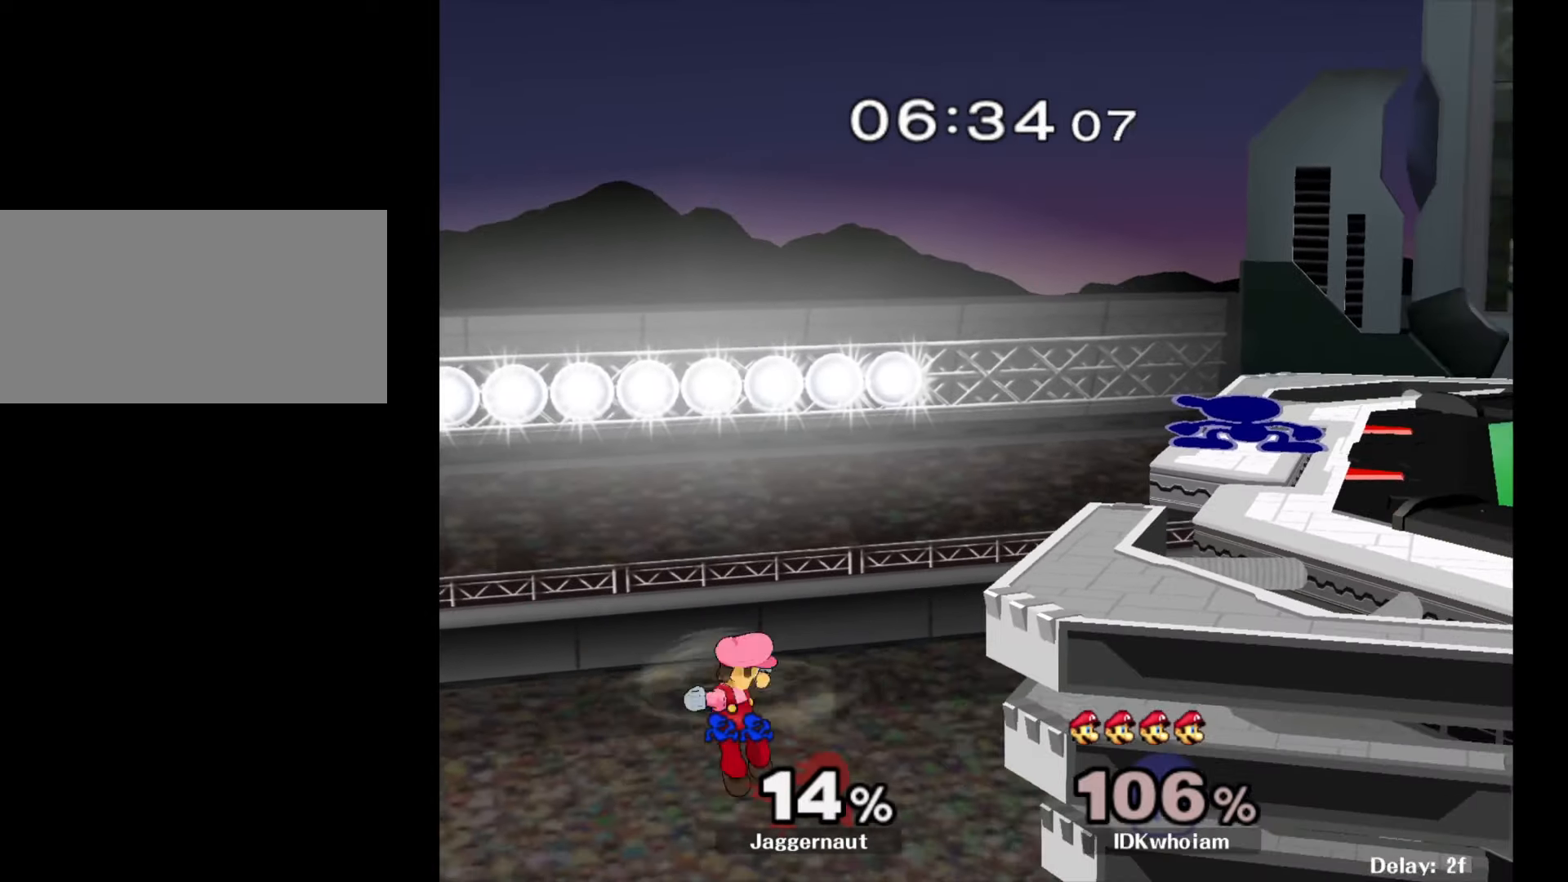
{"buttons": [], "left_stick": "right", "right_stick": "center", "events": [[217, "left_stick", "center"], [434, "left_stick", "right"]]}
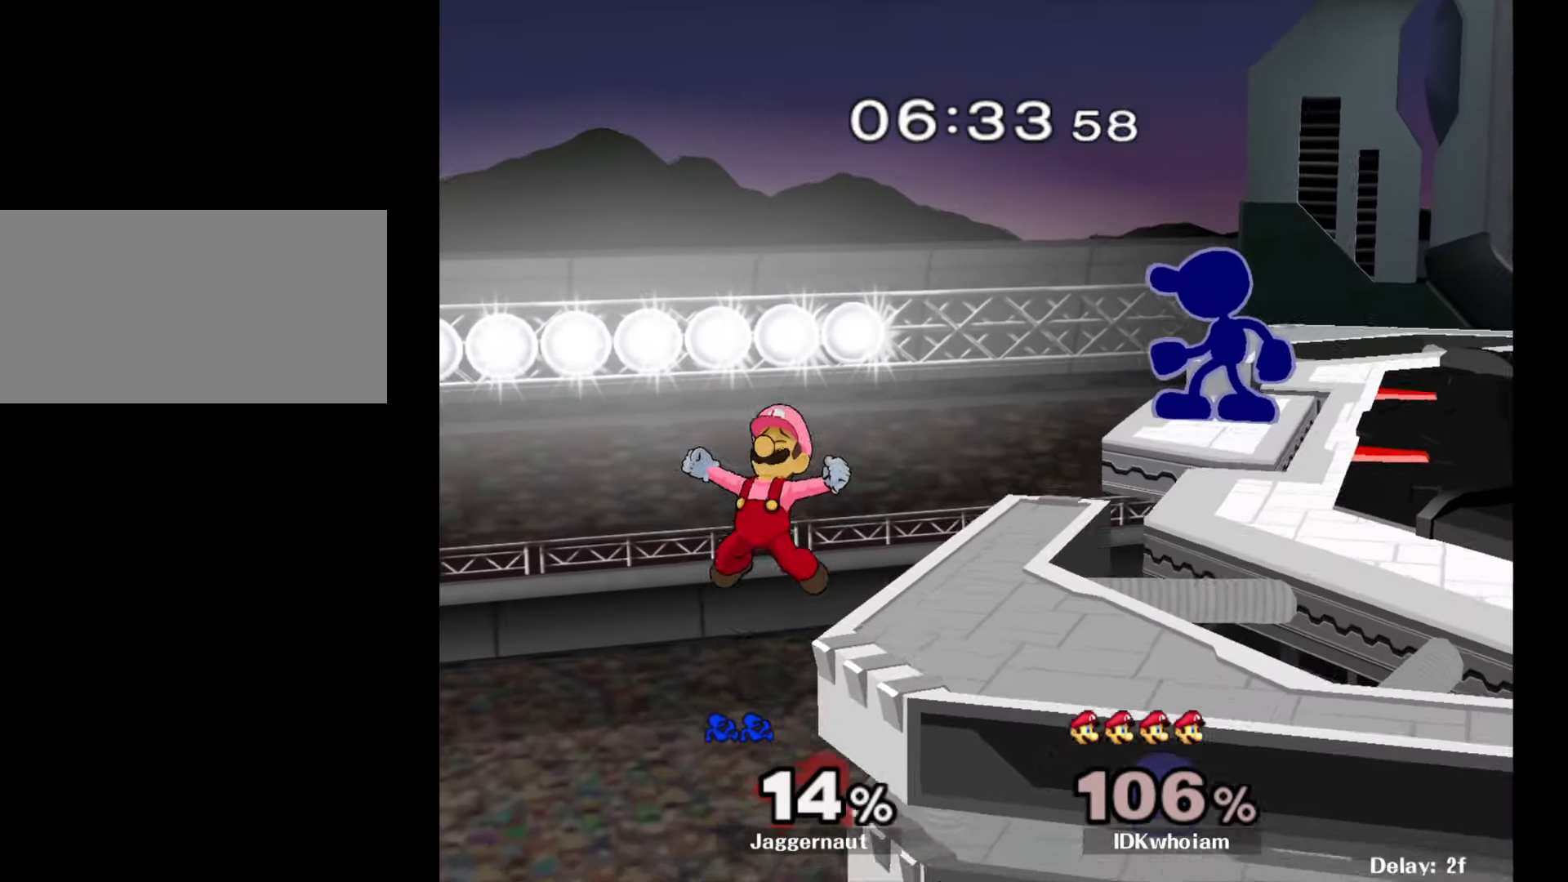
{"buttons": [], "left_stick": "center", "right_stick": "center", "events": [[67, "left_stick", "center"], [284, "Y", "down"], [284, "left_stick", "down-left"], [367, "R1", "down"], [467, "Y", "up"], [467, "left_stick", "center"], [500, "R1", "up"]]}
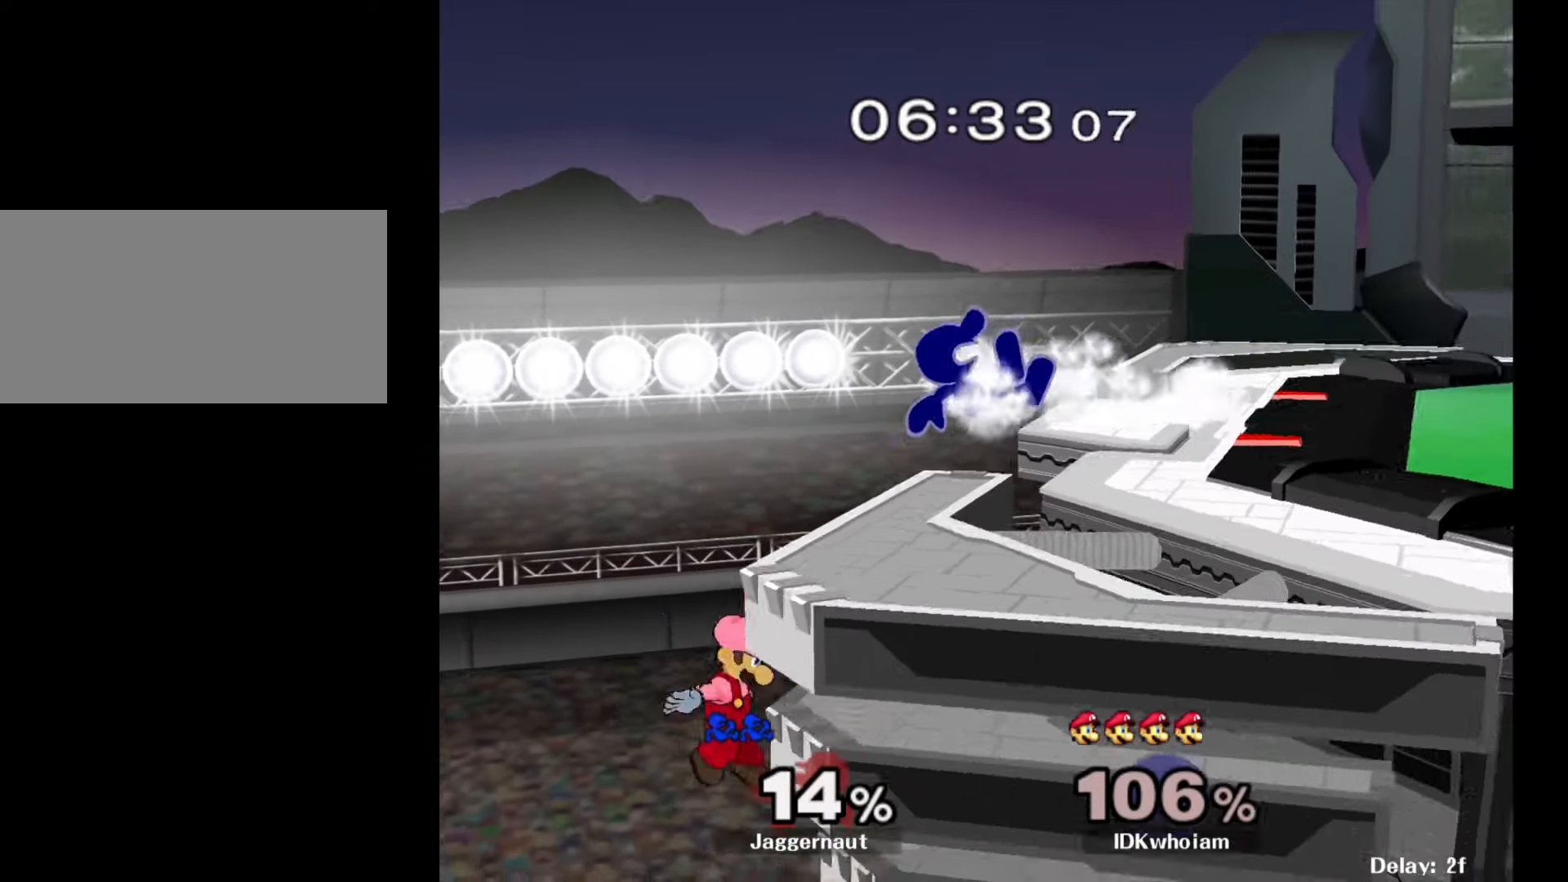
{"buttons": [], "left_stick": "center", "right_stick": "center", "events": [[84, "left_stick", "right"], [200, "left_stick", "center"]]}
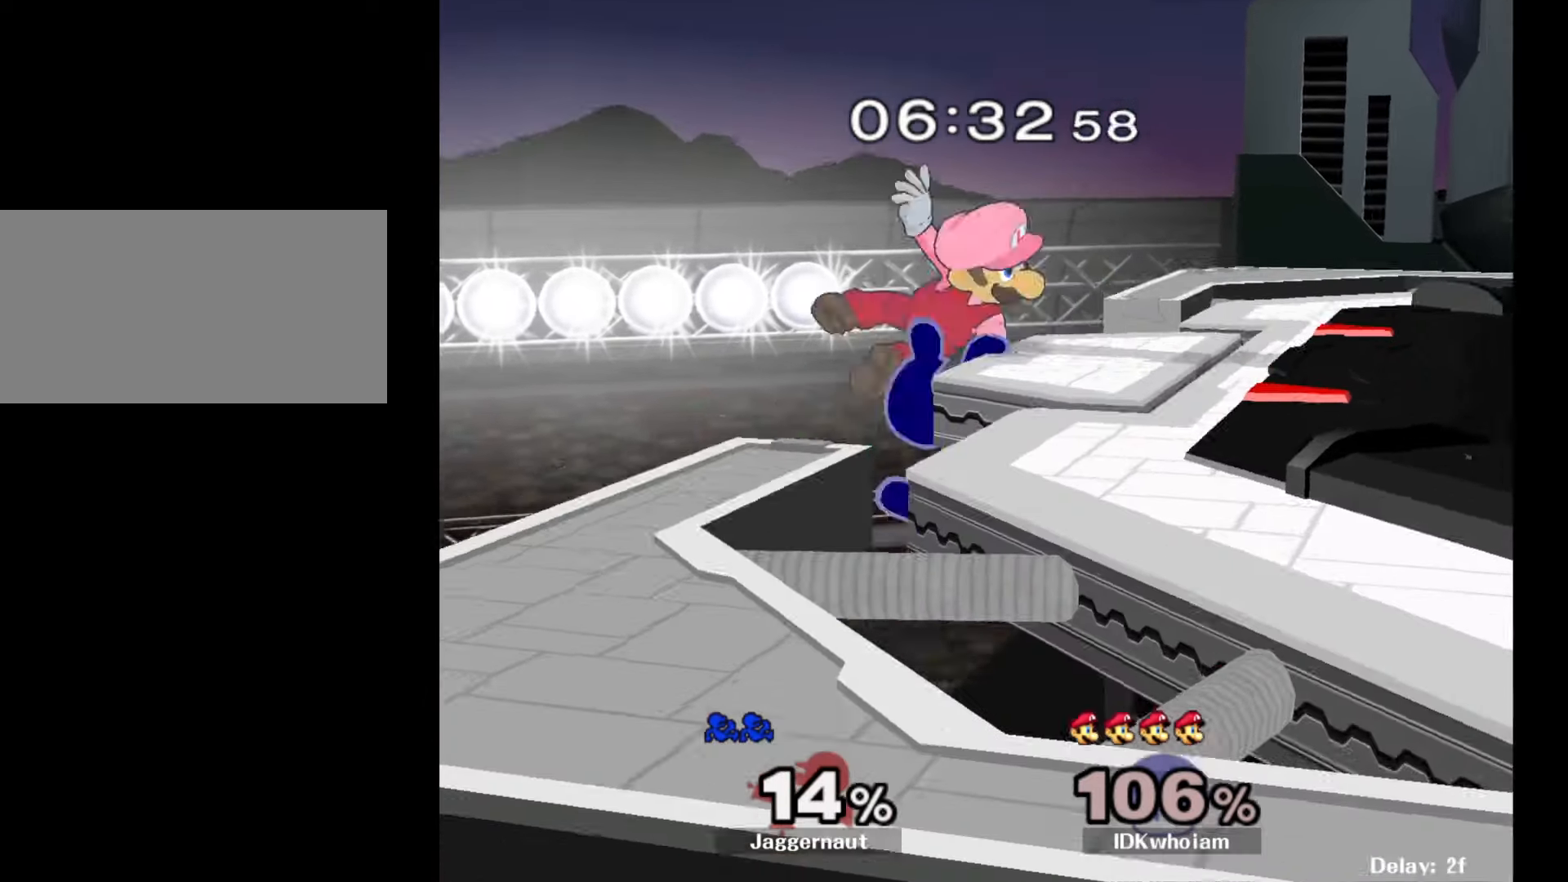
{"buttons": [], "left_stick": "right", "right_stick": "center", "events": [[17, "A", "down"], [267, "A", "up"], [500, "left_stick", "right"]]}
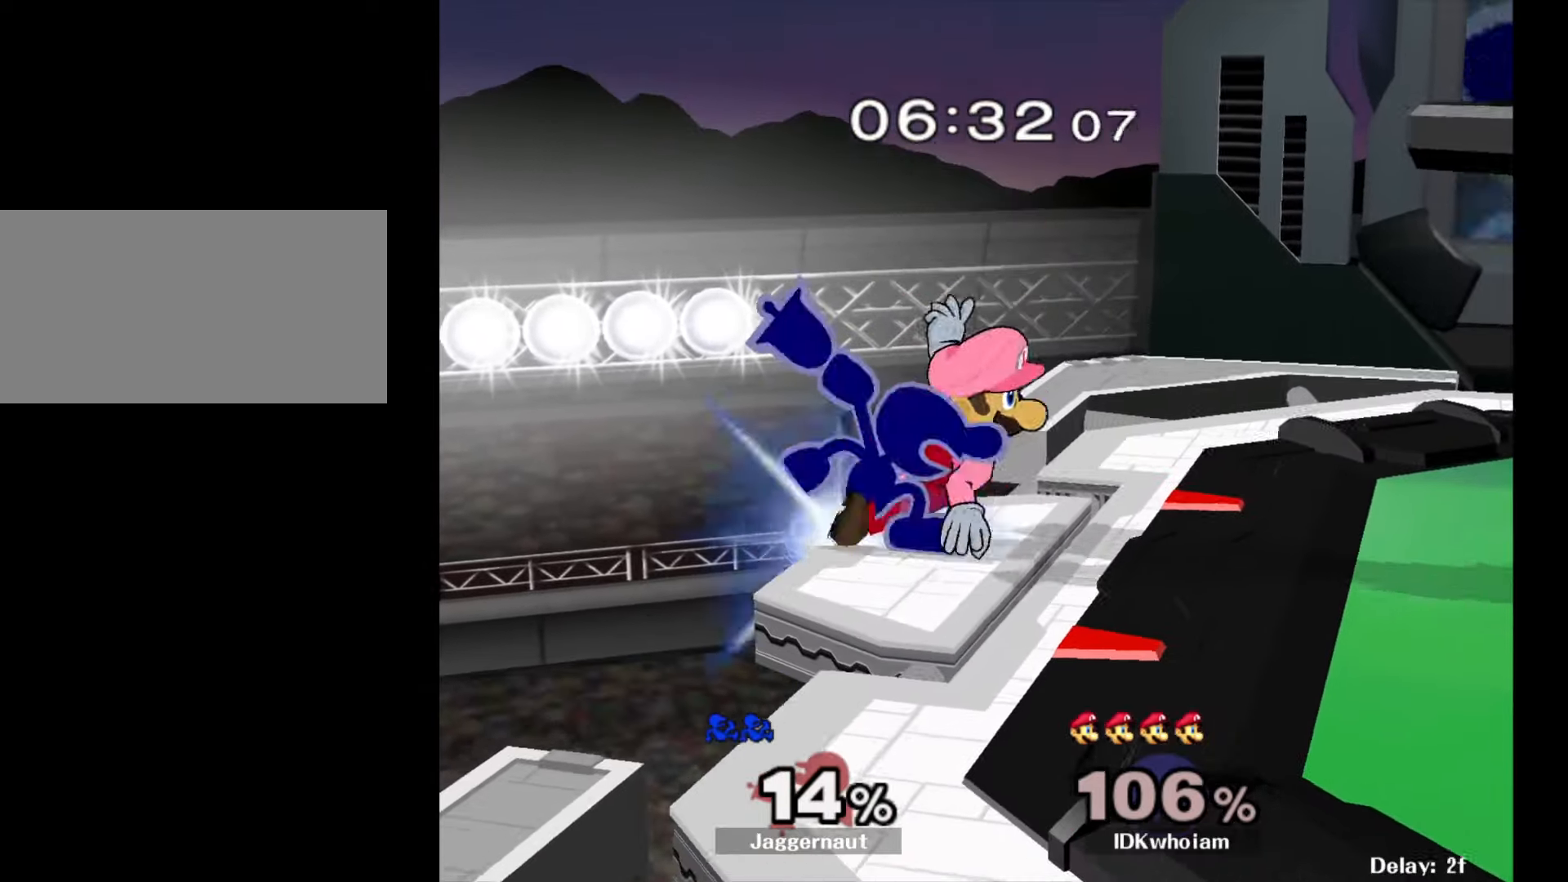
{"buttons": [], "left_stick": "right", "right_stick": "center", "events": []}
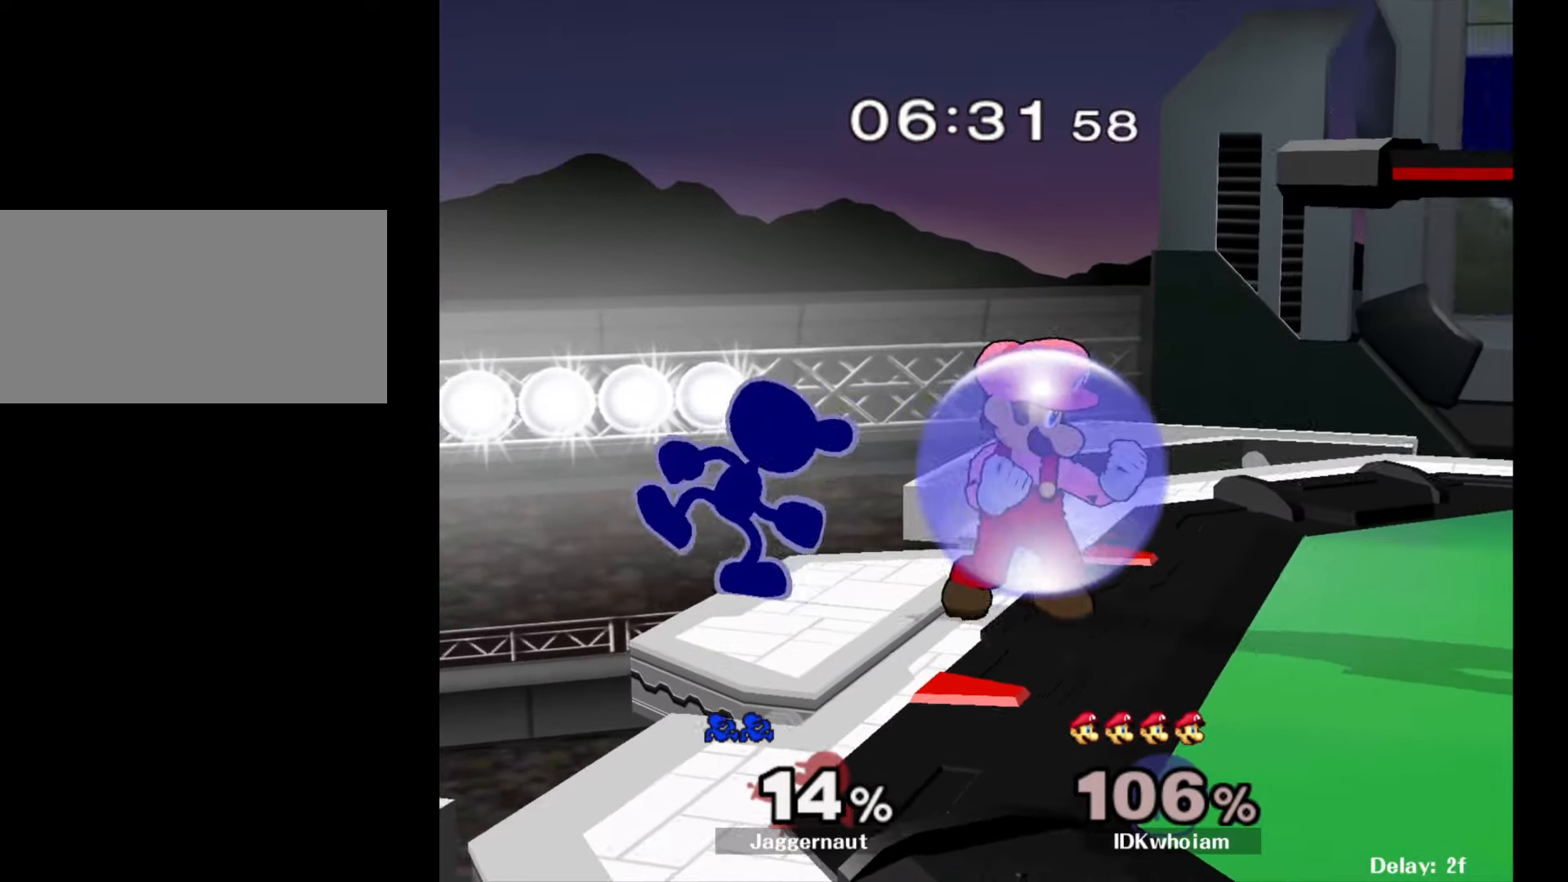
{"buttons": ["R1"], "left_stick": "center", "right_stick": "center", "events": [[34, "left_stick", "center"], [184, "A", "down"], [317, "A", "up"], [484, "R1", "down"]]}
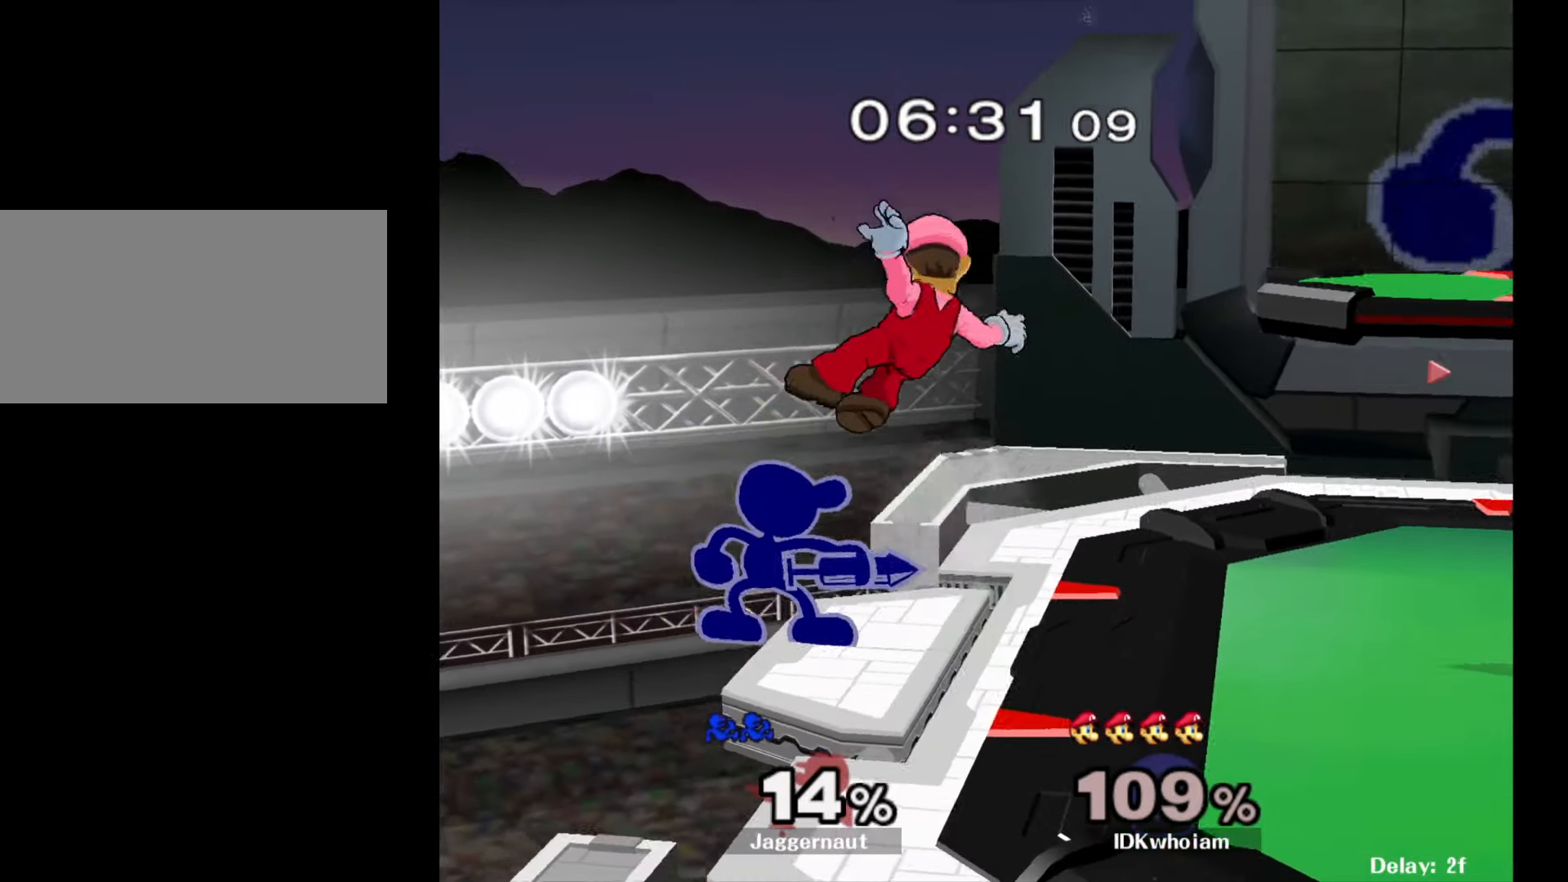
{"buttons": ["A", "R1"], "left_stick": "center", "right_stick": "center", "events": [[484, "A", "down"]]}
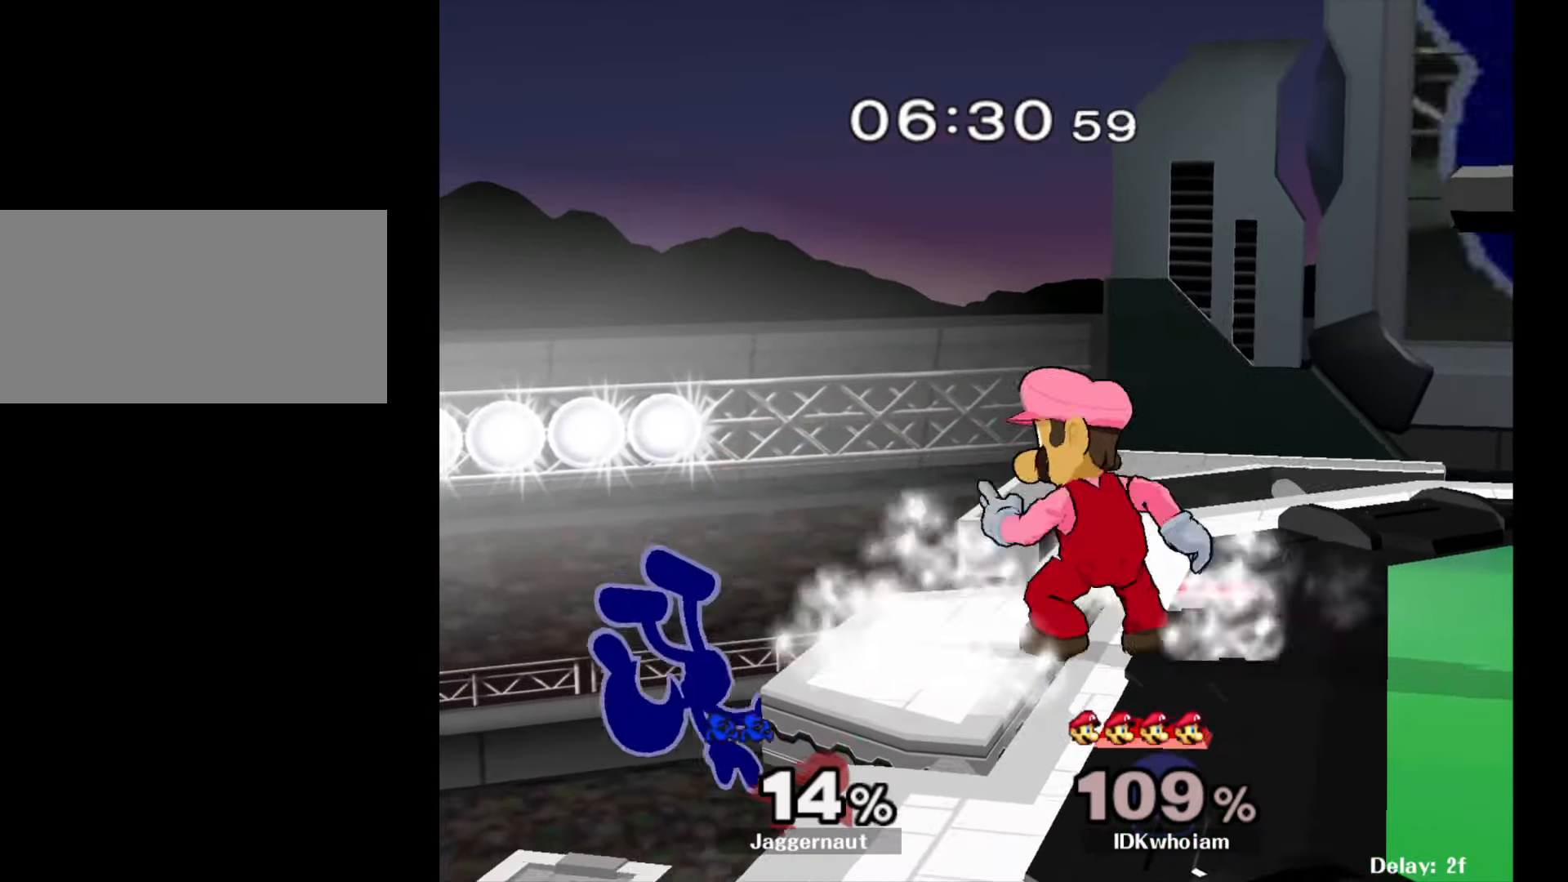
{"buttons": ["A"], "left_stick": "right", "right_stick": "center", "events": [[67, "A", "up"], [134, "R1", "up"], [234, "left_stick", "left"], [300, "Y", "down"], [300, "left_stick", "right"], [367, "A", "down"], [434, "Y", "up"]]}
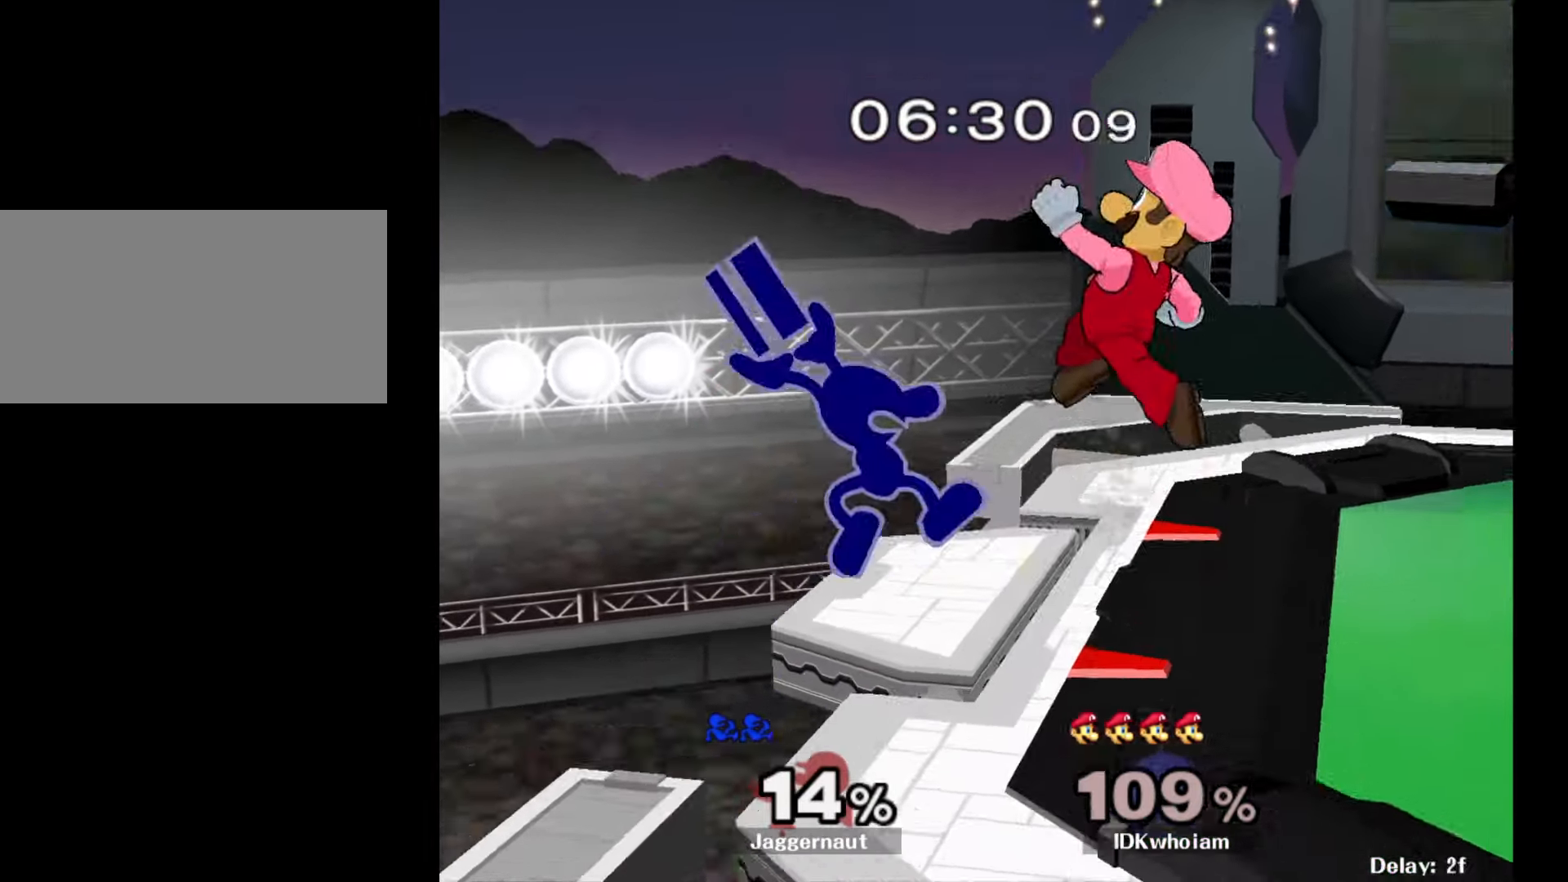
{"buttons": [], "left_stick": "center", "right_stick": "center", "events": [[17, "A", "up"], [334, "left_stick", "down"], [350, "R1", "down"], [467, "left_stick", "center"], [500, "R1", "up"]]}
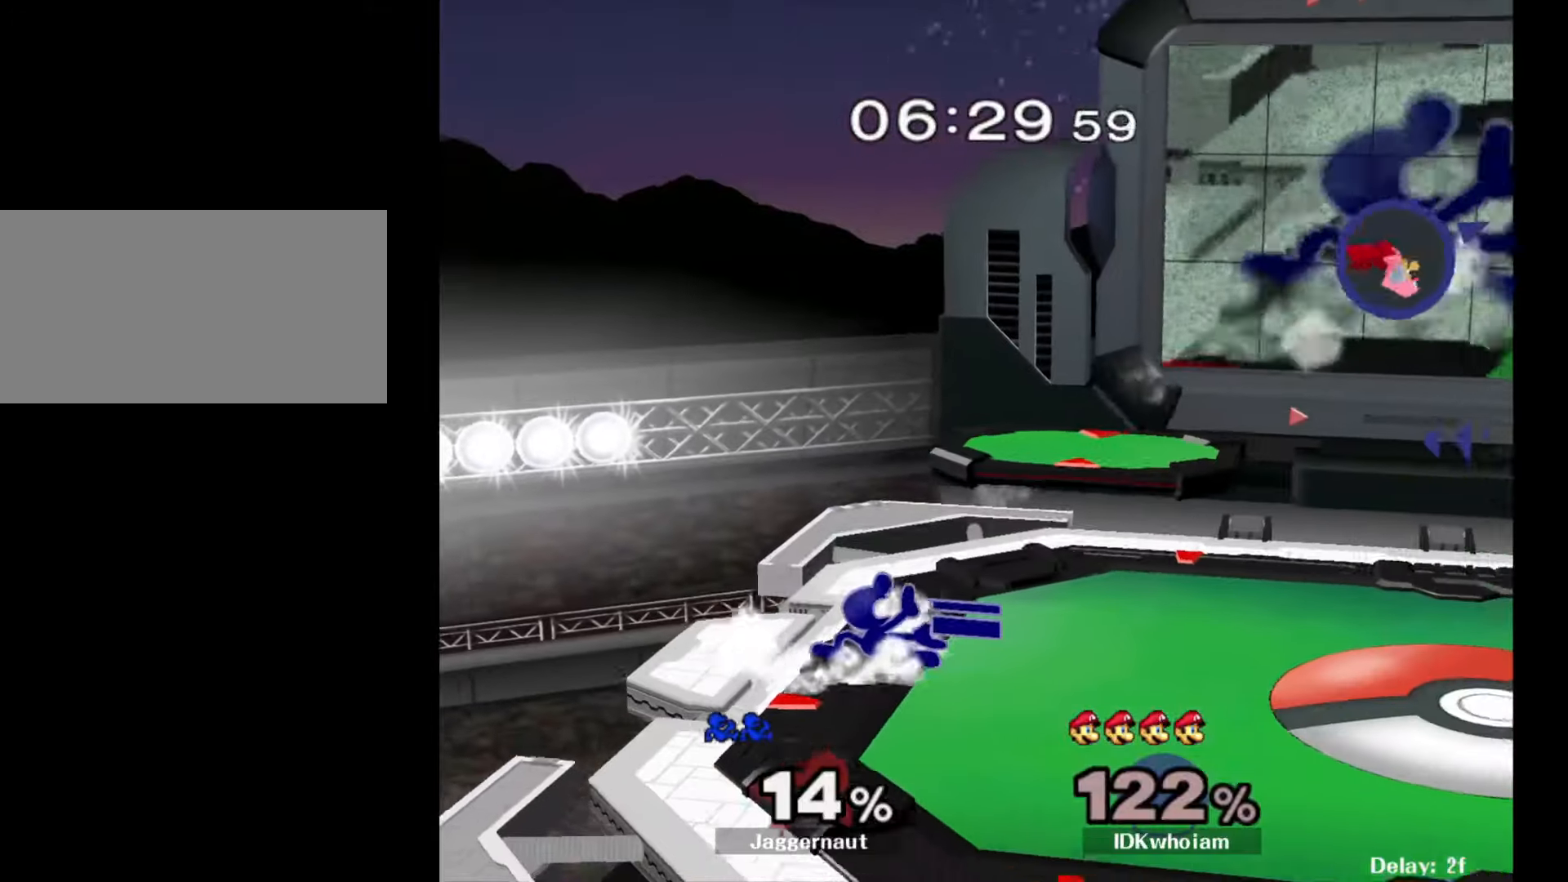
{"buttons": [], "left_stick": "right", "right_stick": "center", "events": [[84, "left_stick", "right"]]}
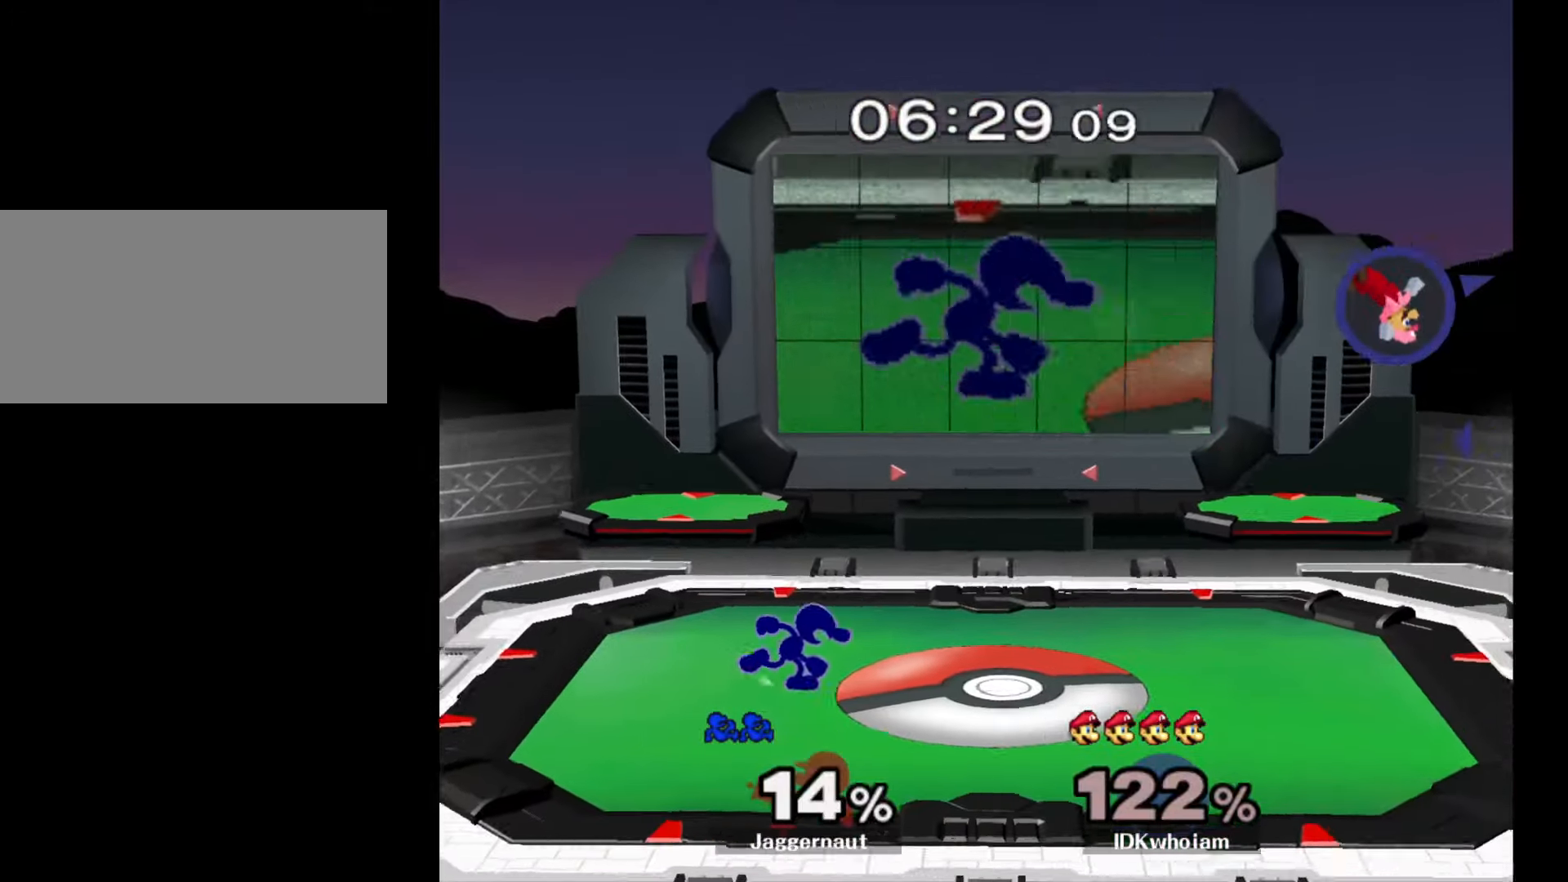
{"buttons": [], "left_stick": "right", "right_stick": "center", "events": []}